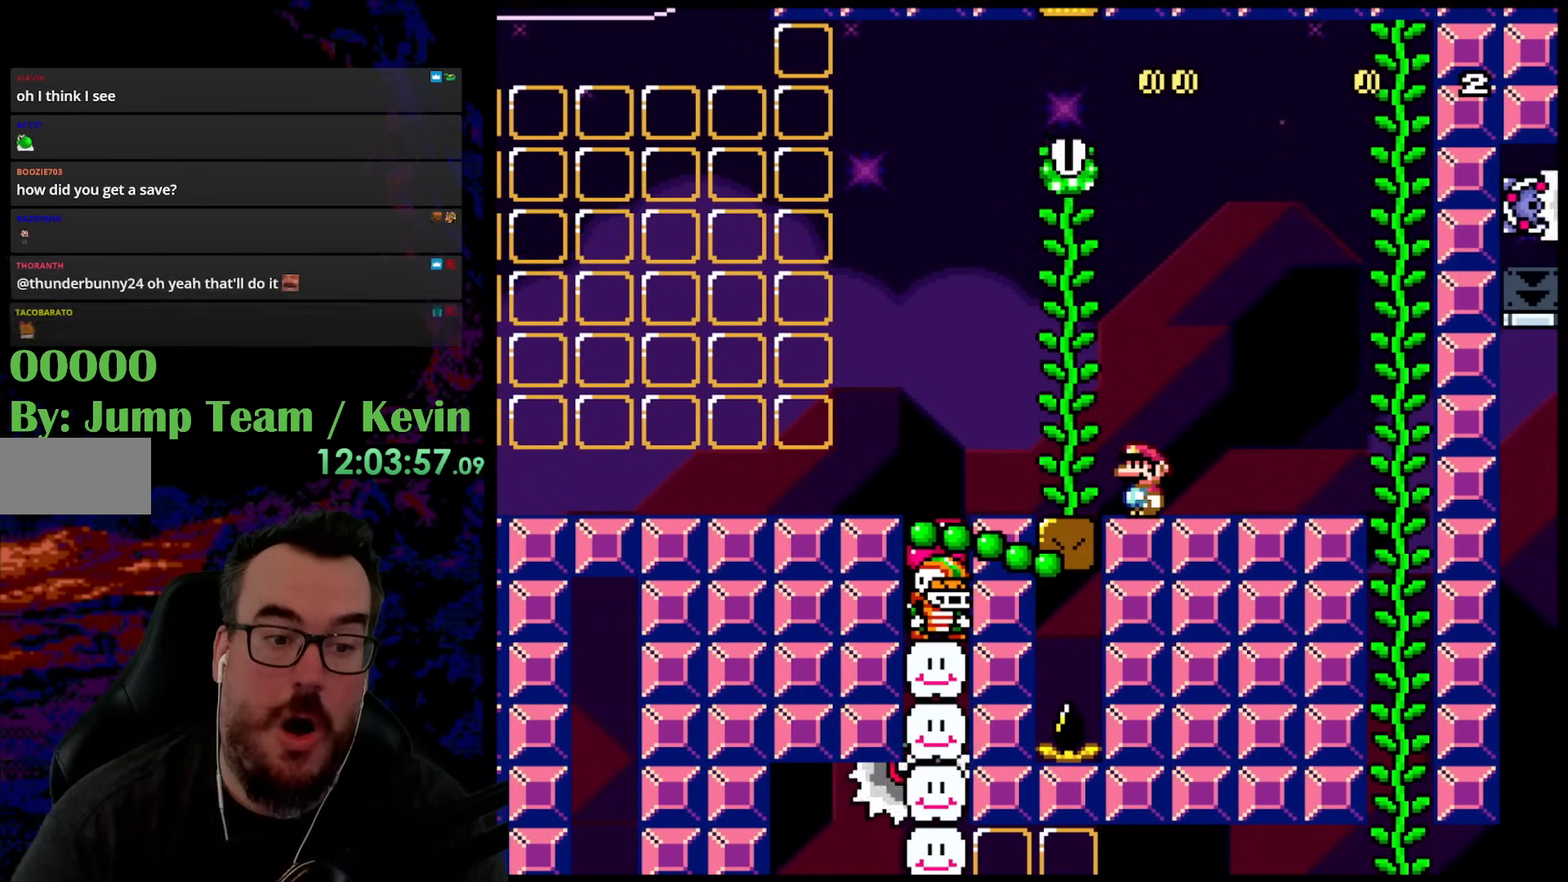
Gameplay with a controller (Nintendo layout); each line is a JSON object with the inputs held at the frame after it. "events" lists button and stick changes between this image and that frame as [ms after this image, input, new state], when the widget could be followed in between. Not read: L3 R3.
{"buttons": ["Y"], "events": []}
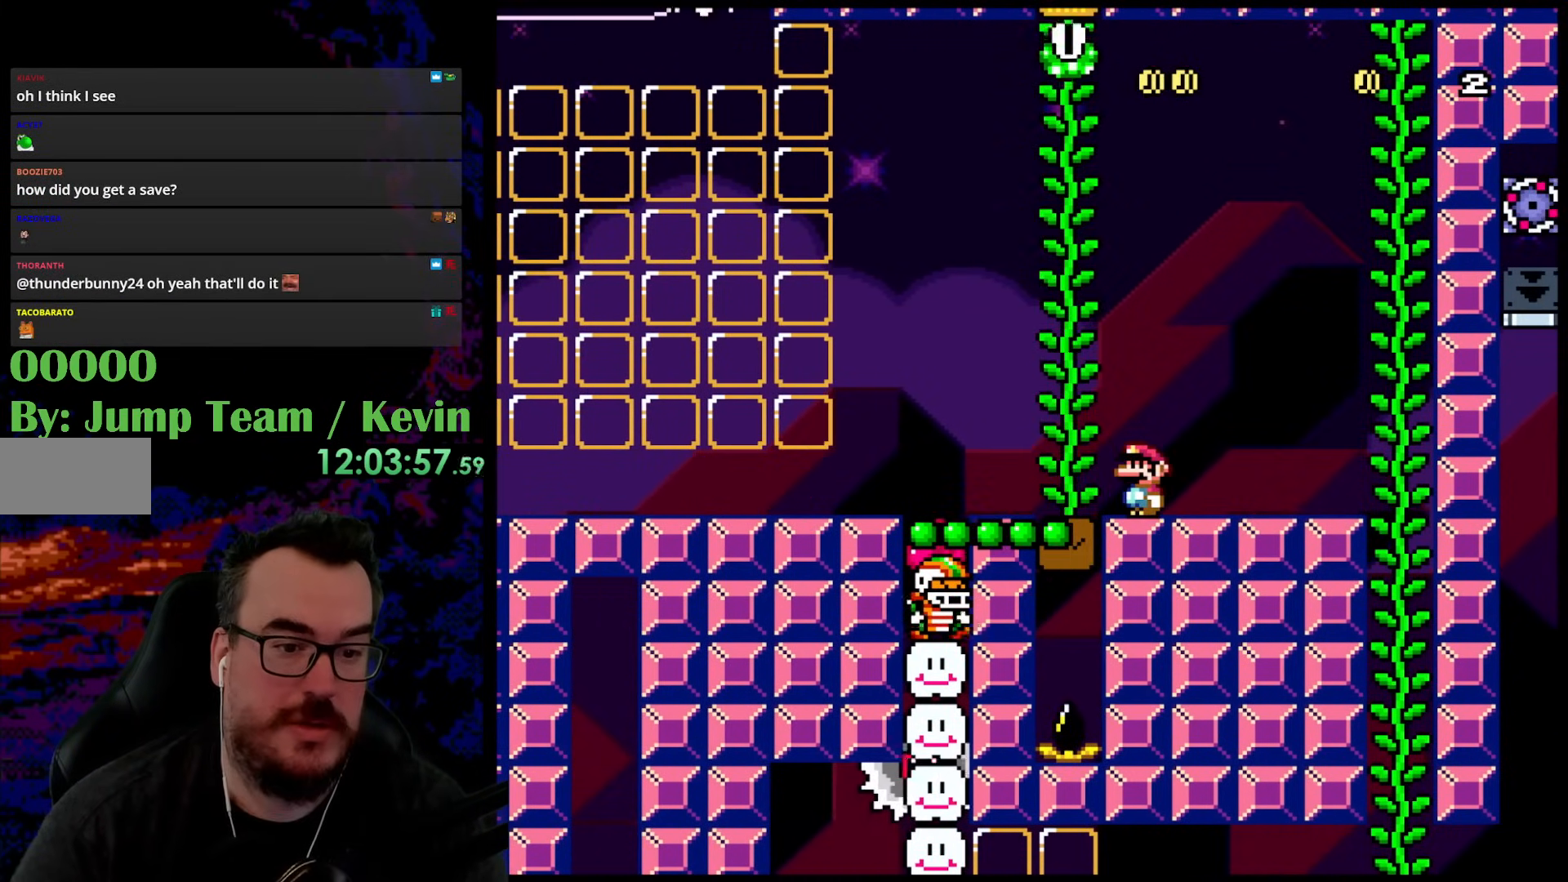
{"buttons": ["B", "Y", "DPAD_LEFT"], "events": [[233, "B", "down"], [417, "DPAD_LEFT", "down"]]}
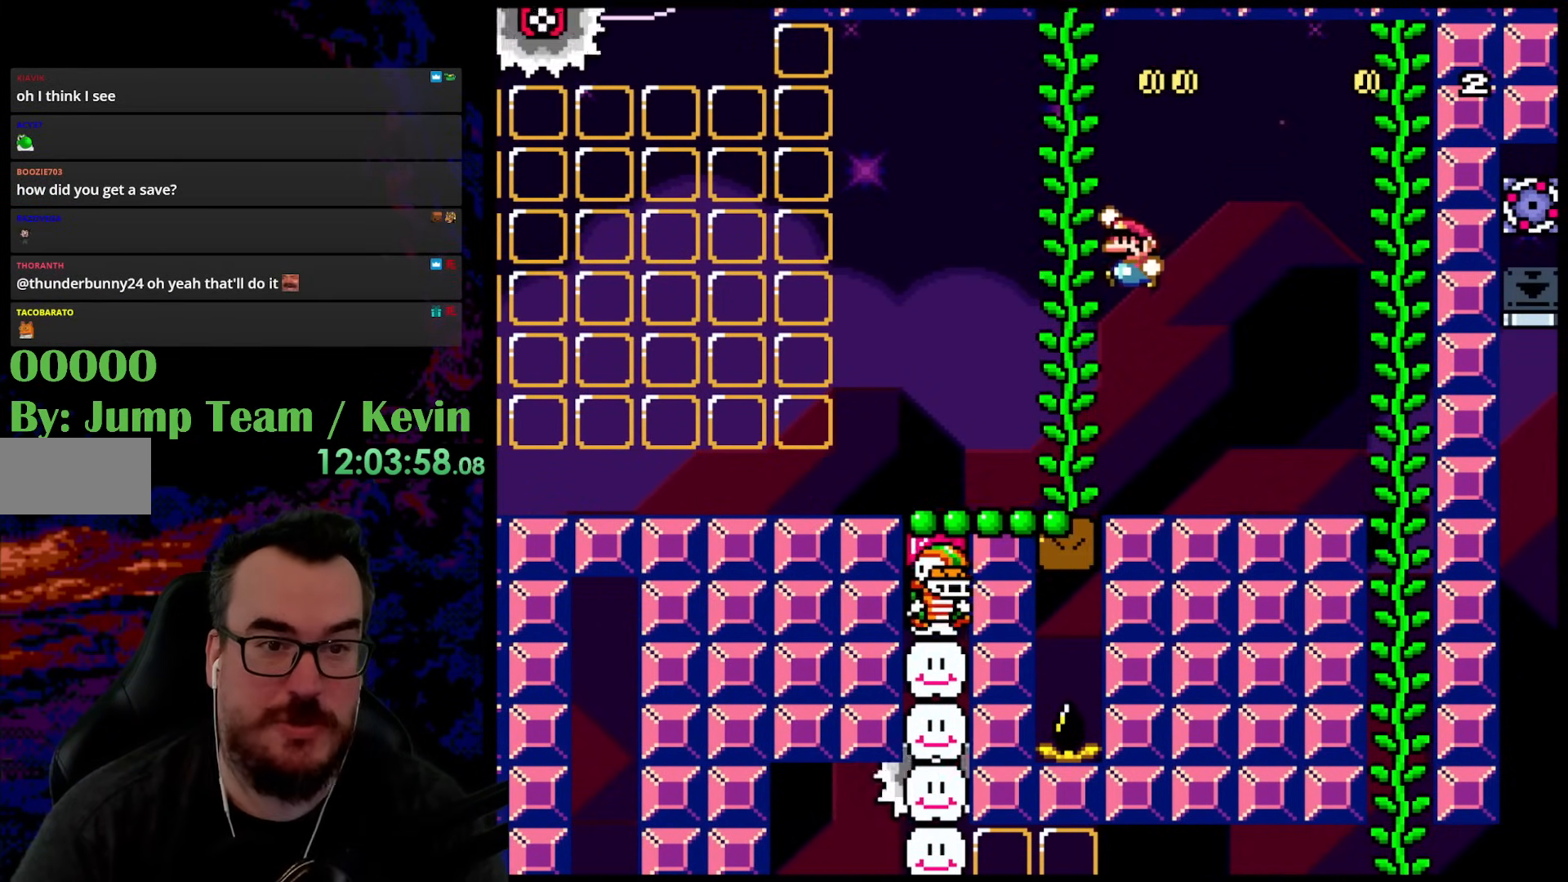
{"buttons": ["Y", "DPAD_UP"], "events": [[183, "DPAD_UP", "down"], [200, "DPAD_LEFT", "up"], [250, "B", "up"]]}
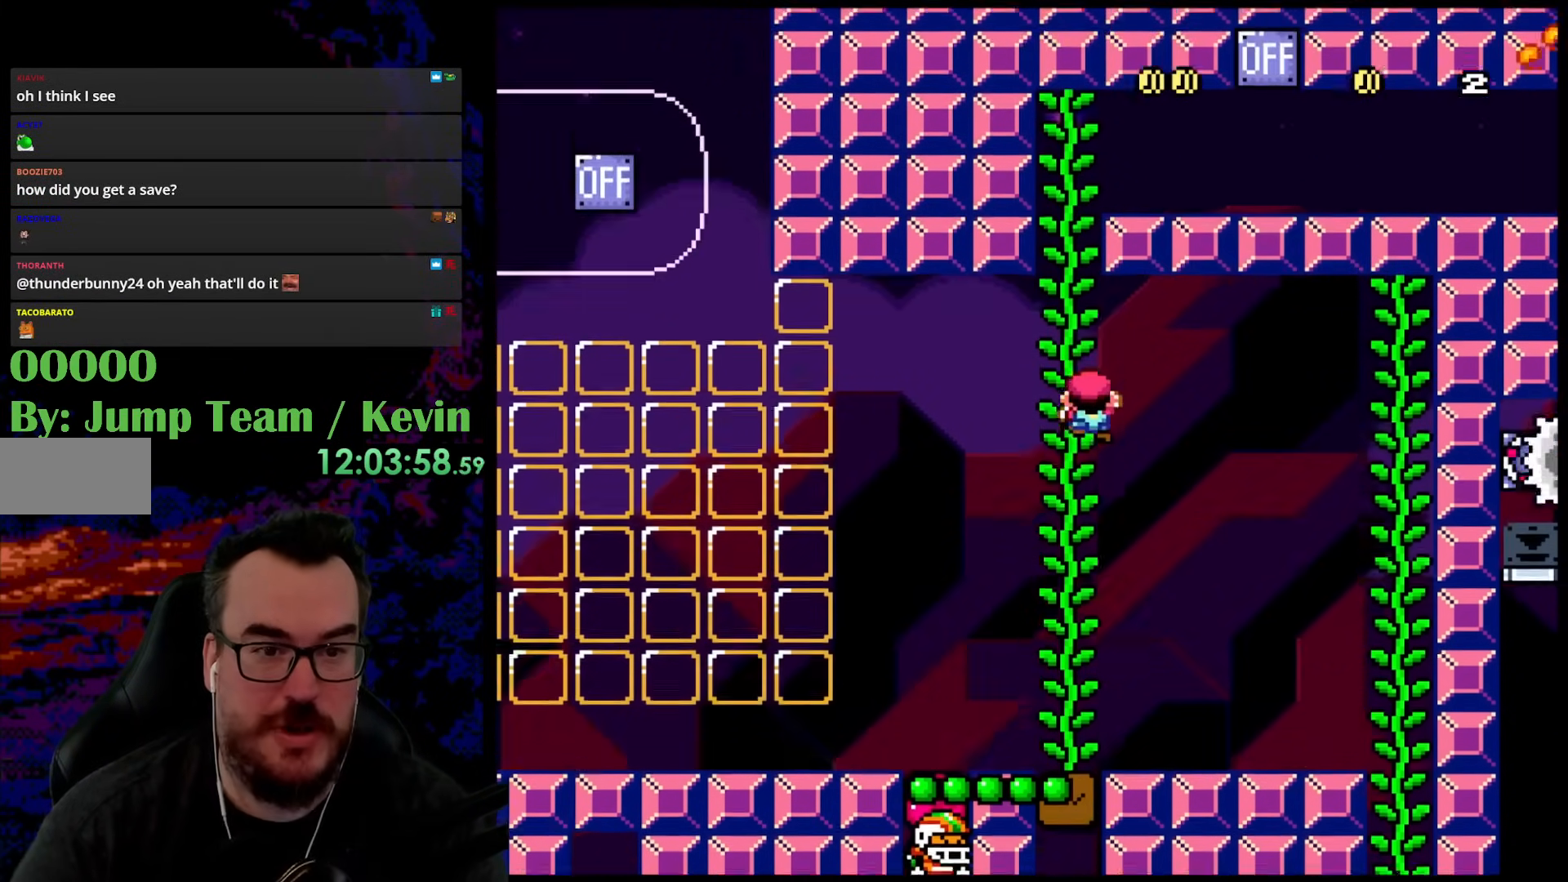
{"buttons": ["Y"], "events": [[67, "DPAD_UP", "up"], [250, "DPAD_LEFT", "down"], [350, "DPAD_LEFT", "up"]]}
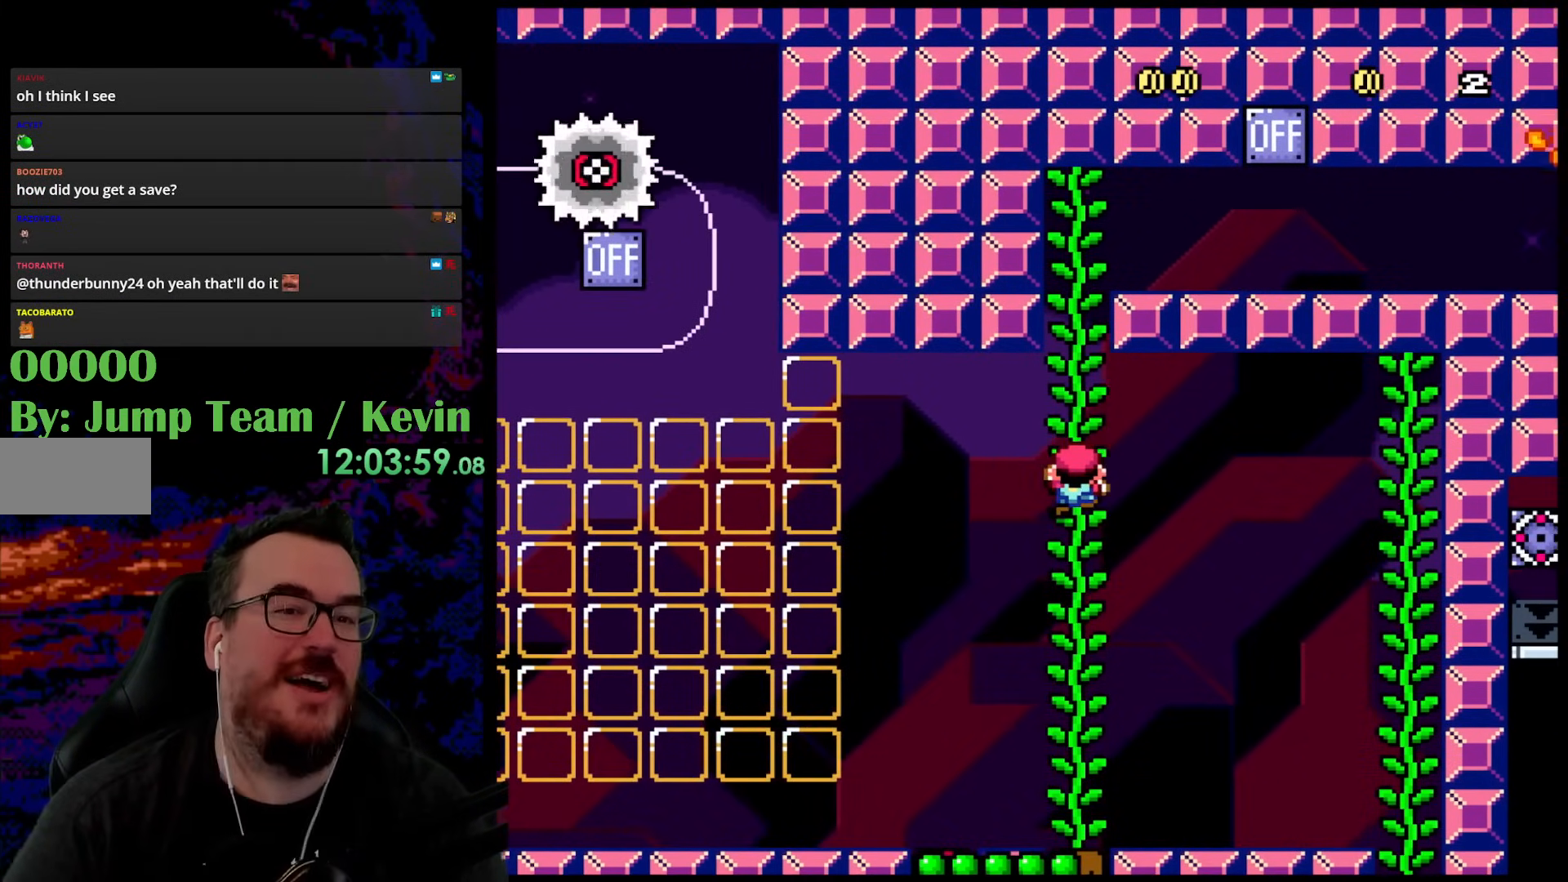
{"buttons": ["B", "Y"], "events": [[350, "B", "down"]]}
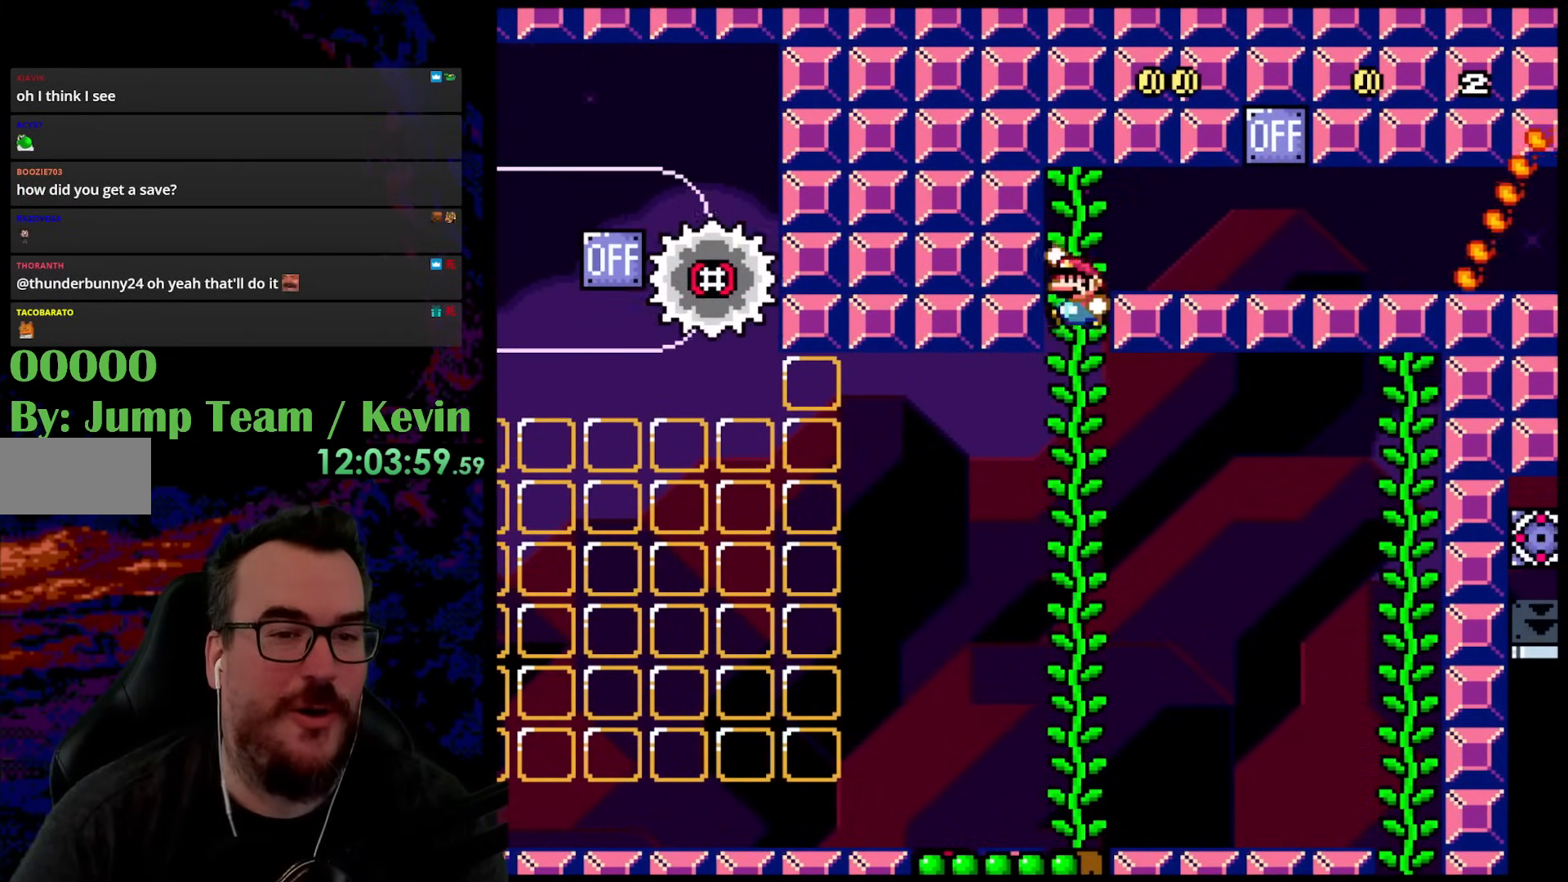
{"buttons": ["Y", "DPAD_RIGHT"], "events": [[100, "DPAD_RIGHT", "down"], [217, "B", "up"]]}
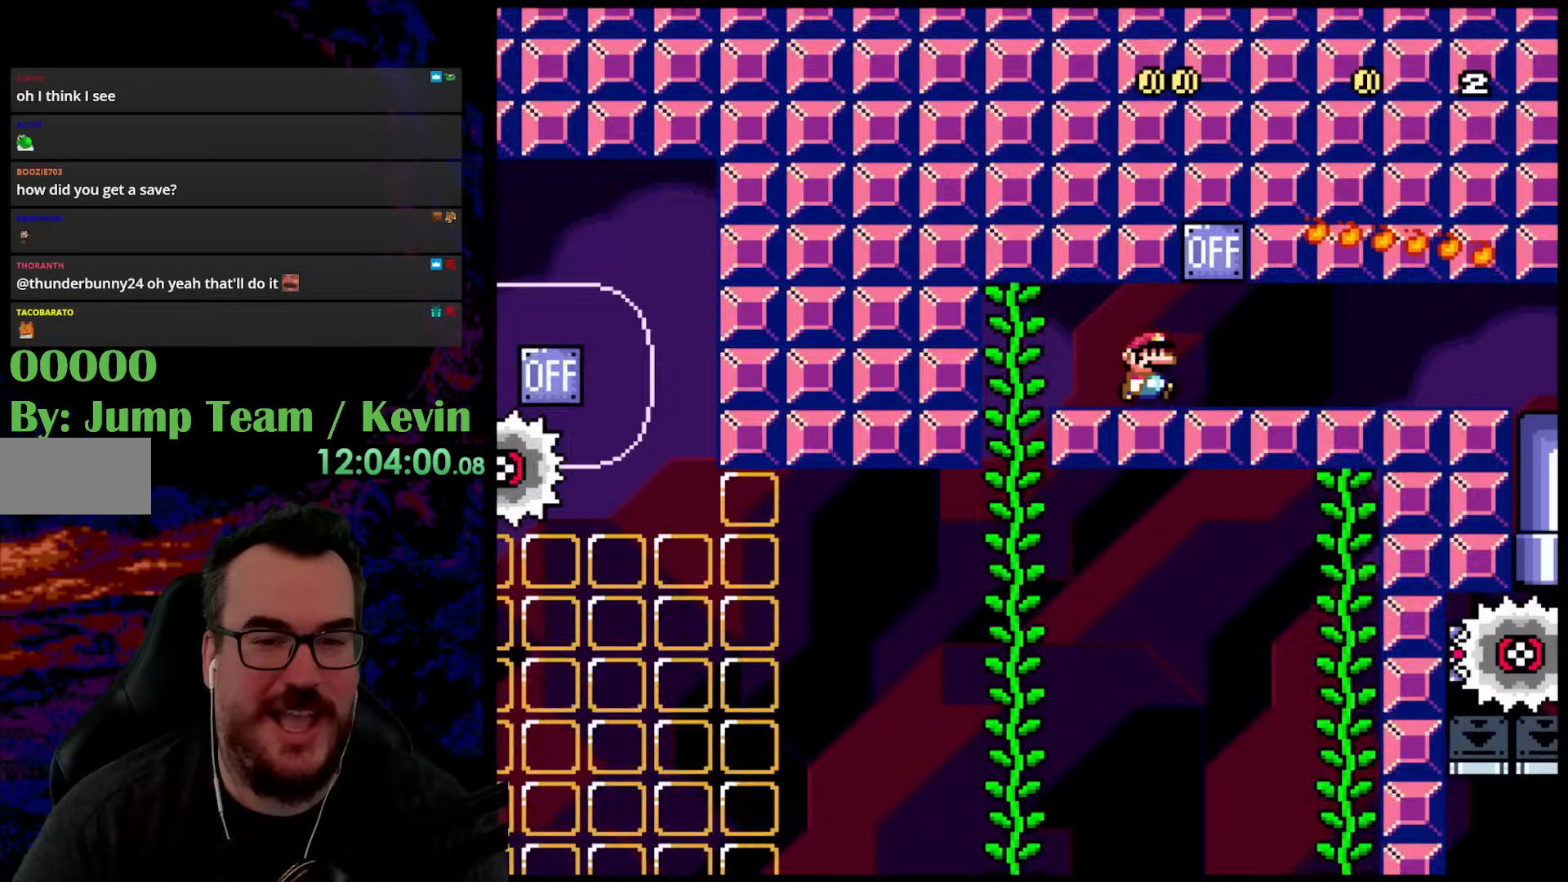
{"buttons": ["Y"], "events": [[233, "DPAD_RIGHT", "up"], [317, "DPAD_LEFT", "down"], [483, "DPAD_LEFT", "up"]]}
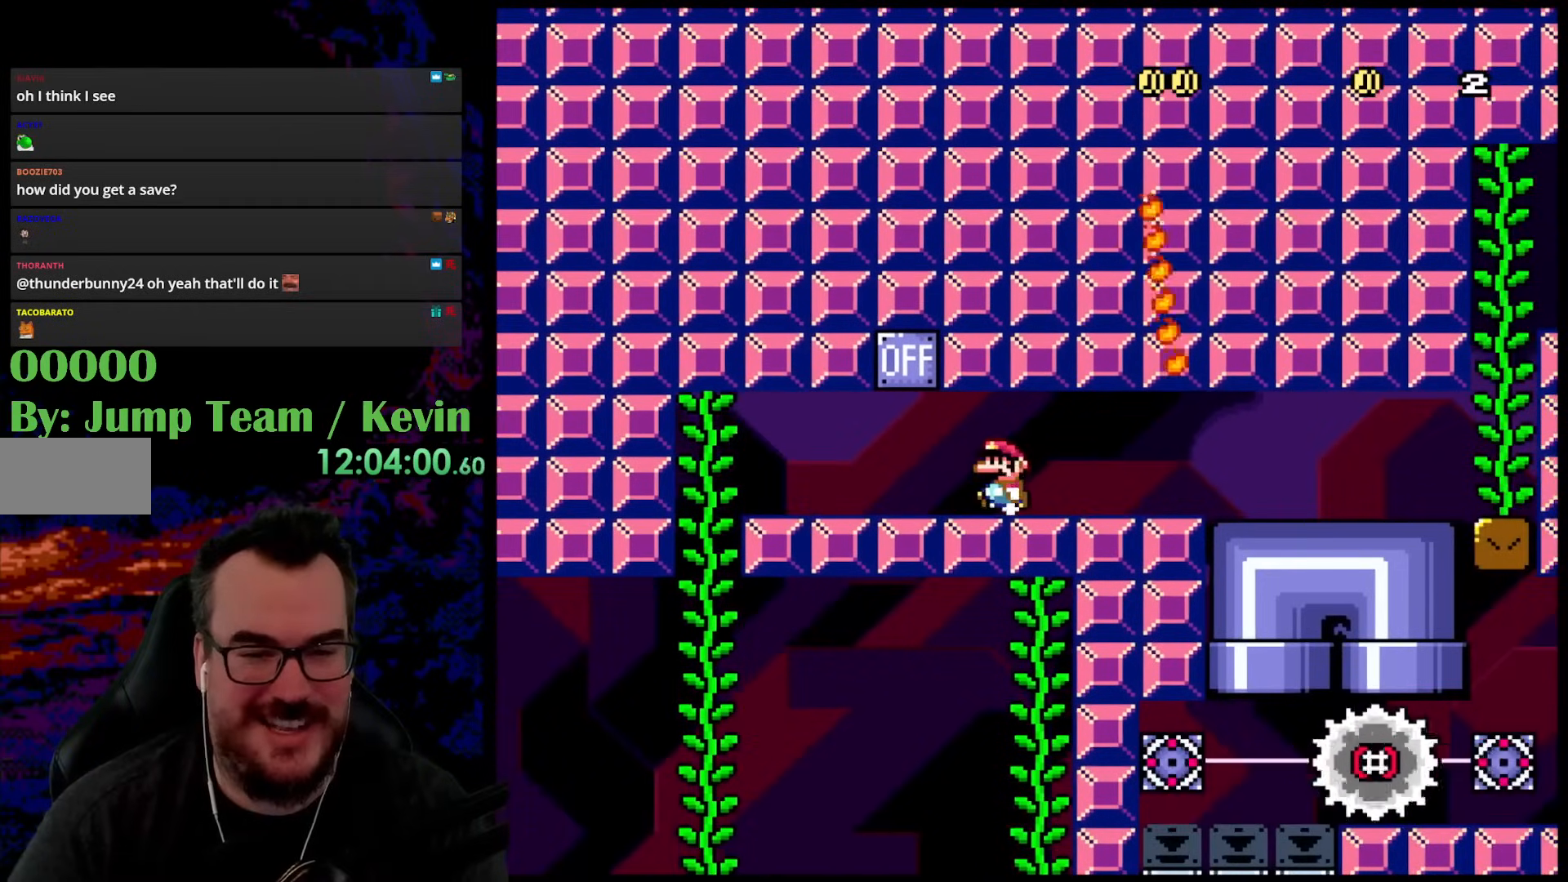
{"buttons": ["Y", "DPAD_LEFT"], "events": [[117, "Y", "up"], [400, "DPAD_LEFT", "down"], [450, "Y", "down"]]}
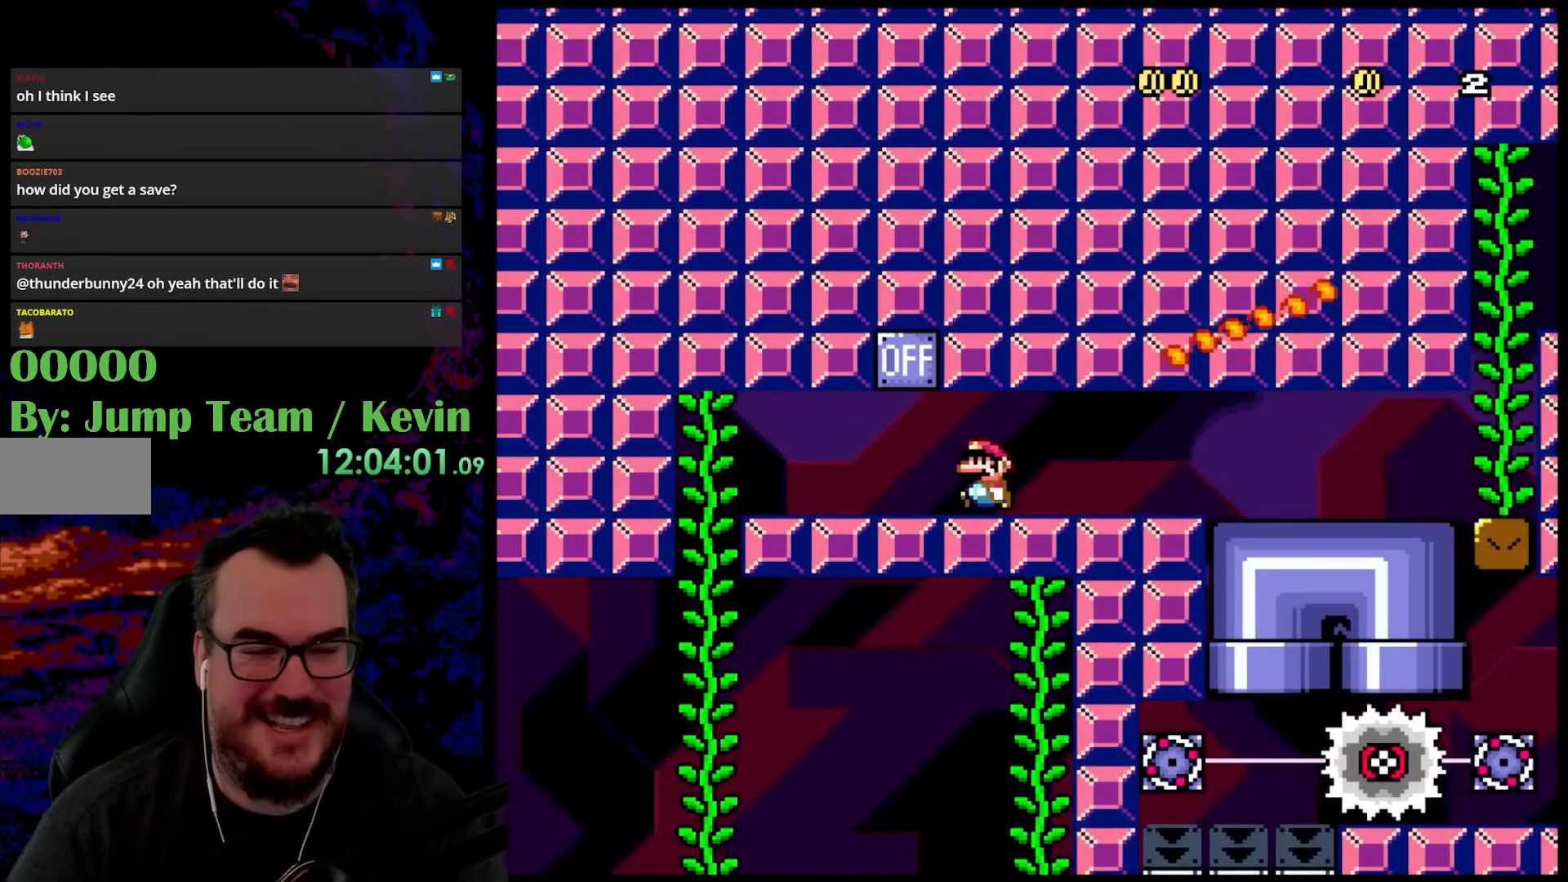
{"buttons": ["Y"], "events": [[233, "DPAD_LEFT", "up"], [267, "DPAD_RIGHT", "down"], [383, "DPAD_RIGHT", "up"]]}
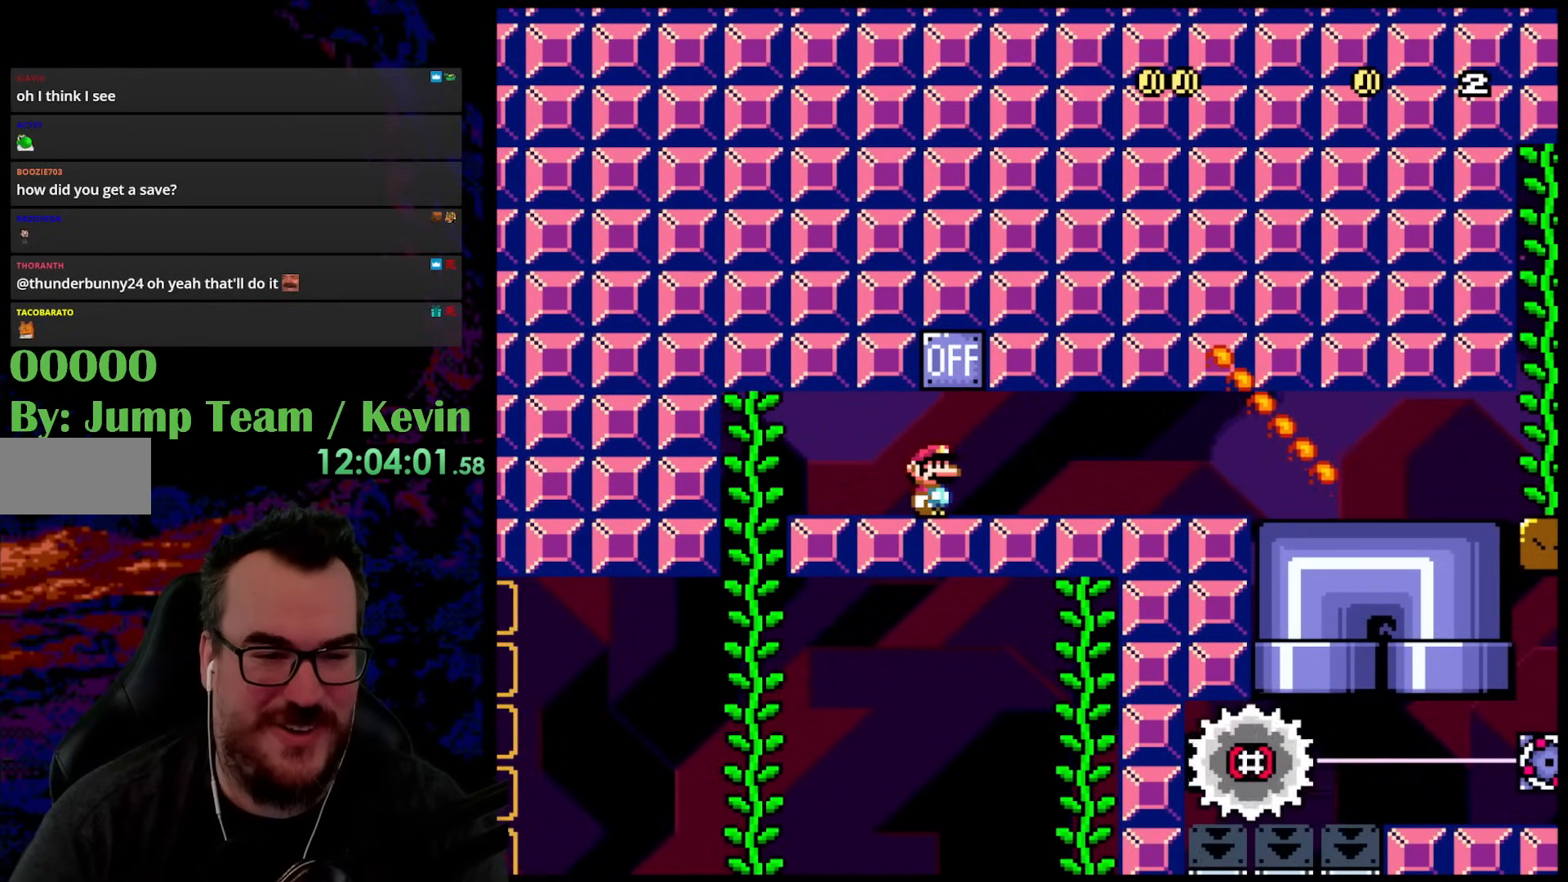
{"buttons": ["Y"], "events": []}
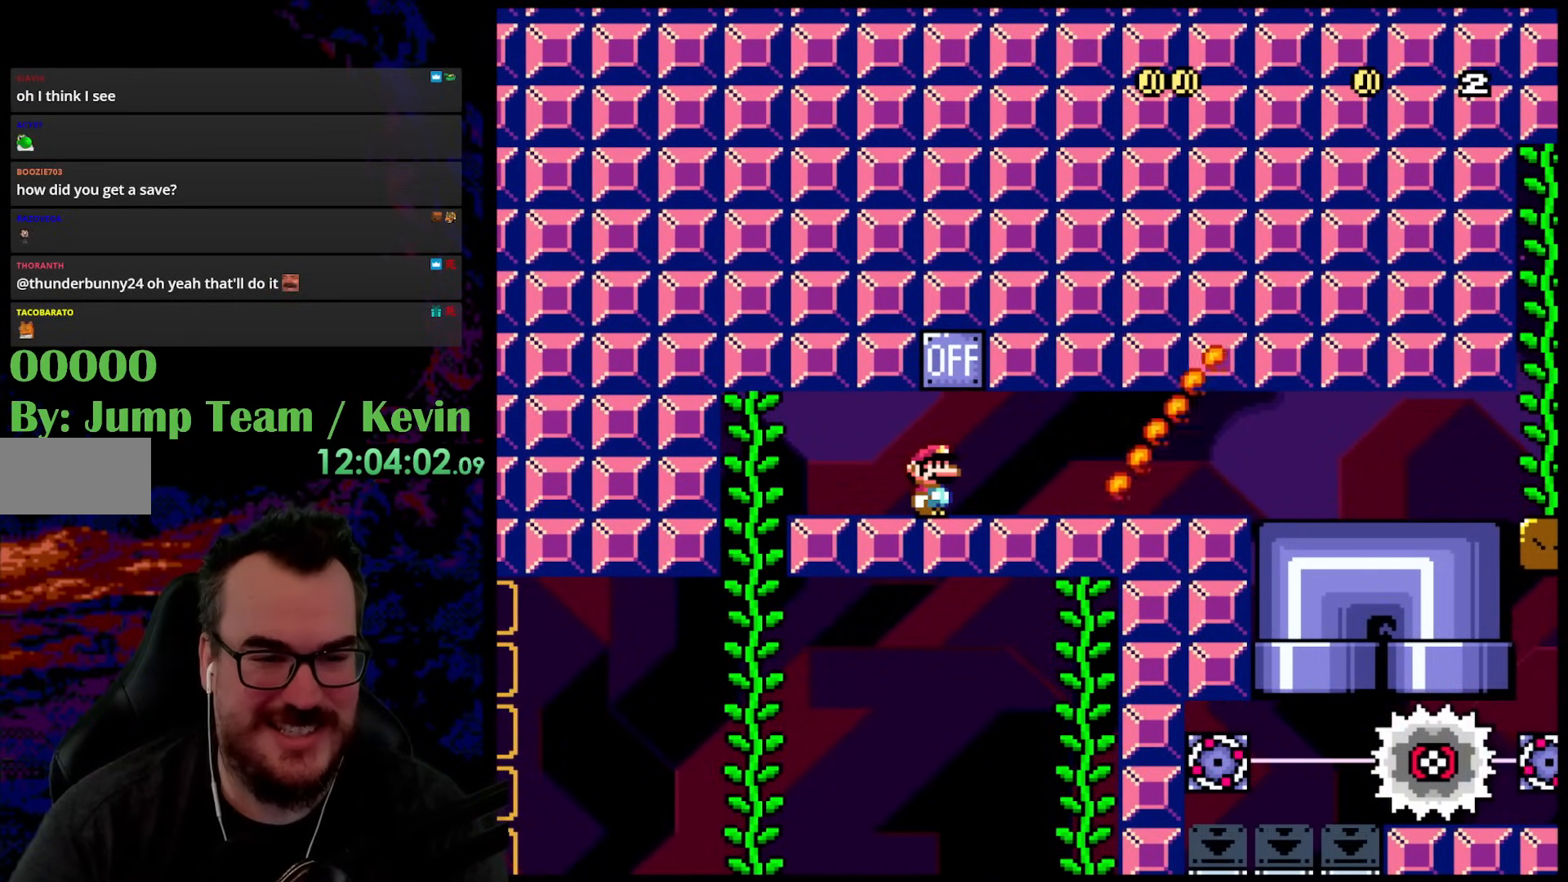
{"buttons": ["Y"], "events": []}
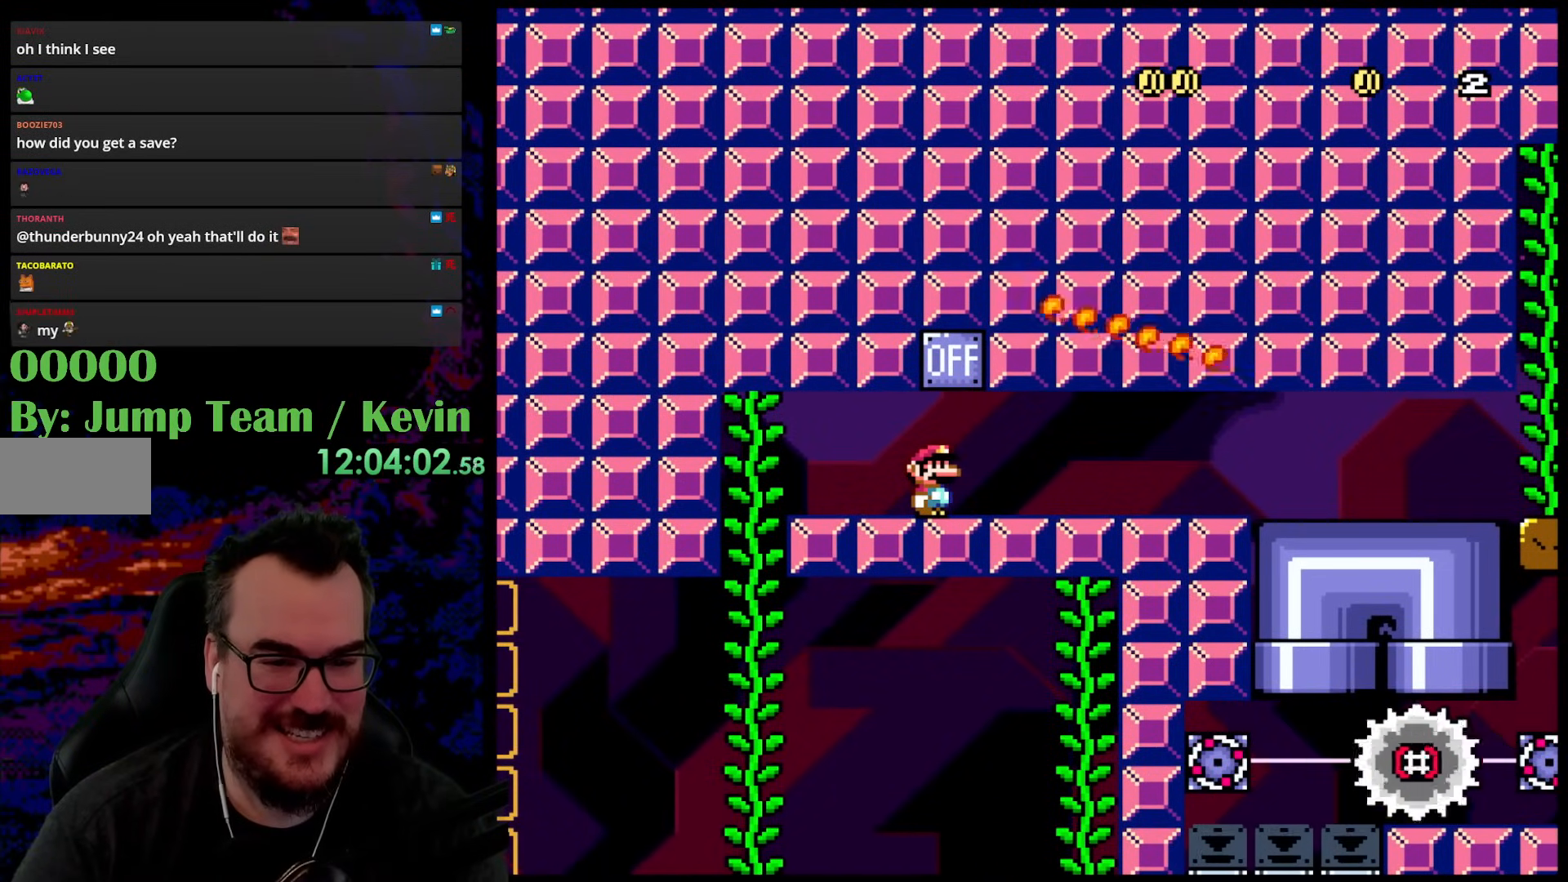
{"buttons": ["Y", "DPAD_RIGHT"], "events": [[133, "DPAD_RIGHT", "down"]]}
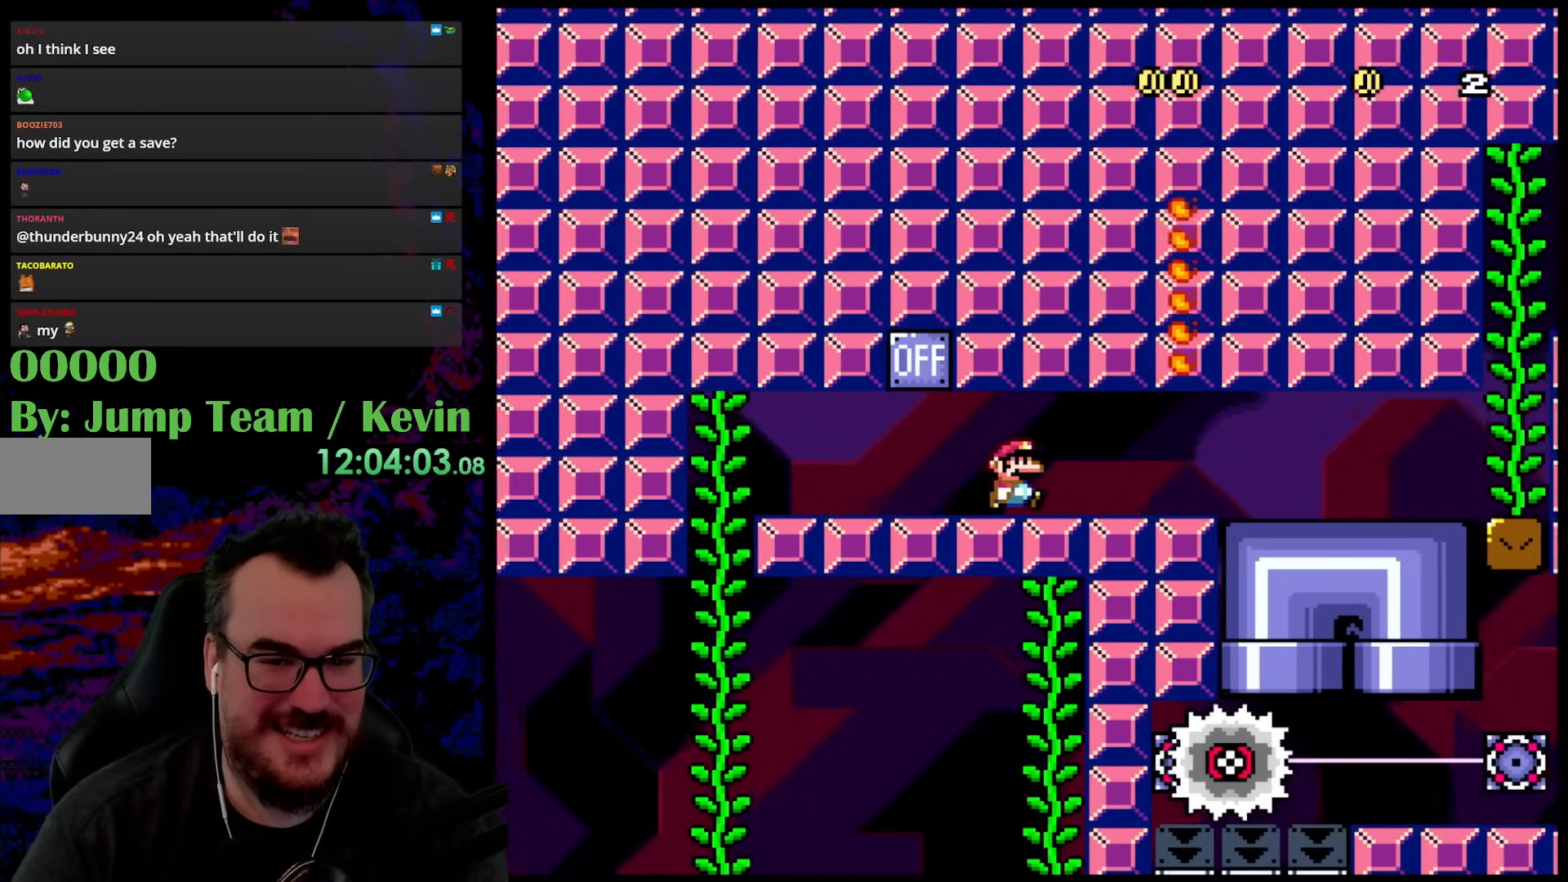
{"buttons": ["Y", "DPAD_LEFT"], "events": [[350, "DPAD_DOWN", "down"], [350, "DPAD_RIGHT", "up"], [367, "DPAD_DOWN", "up"], [367, "DPAD_LEFT", "down"]]}
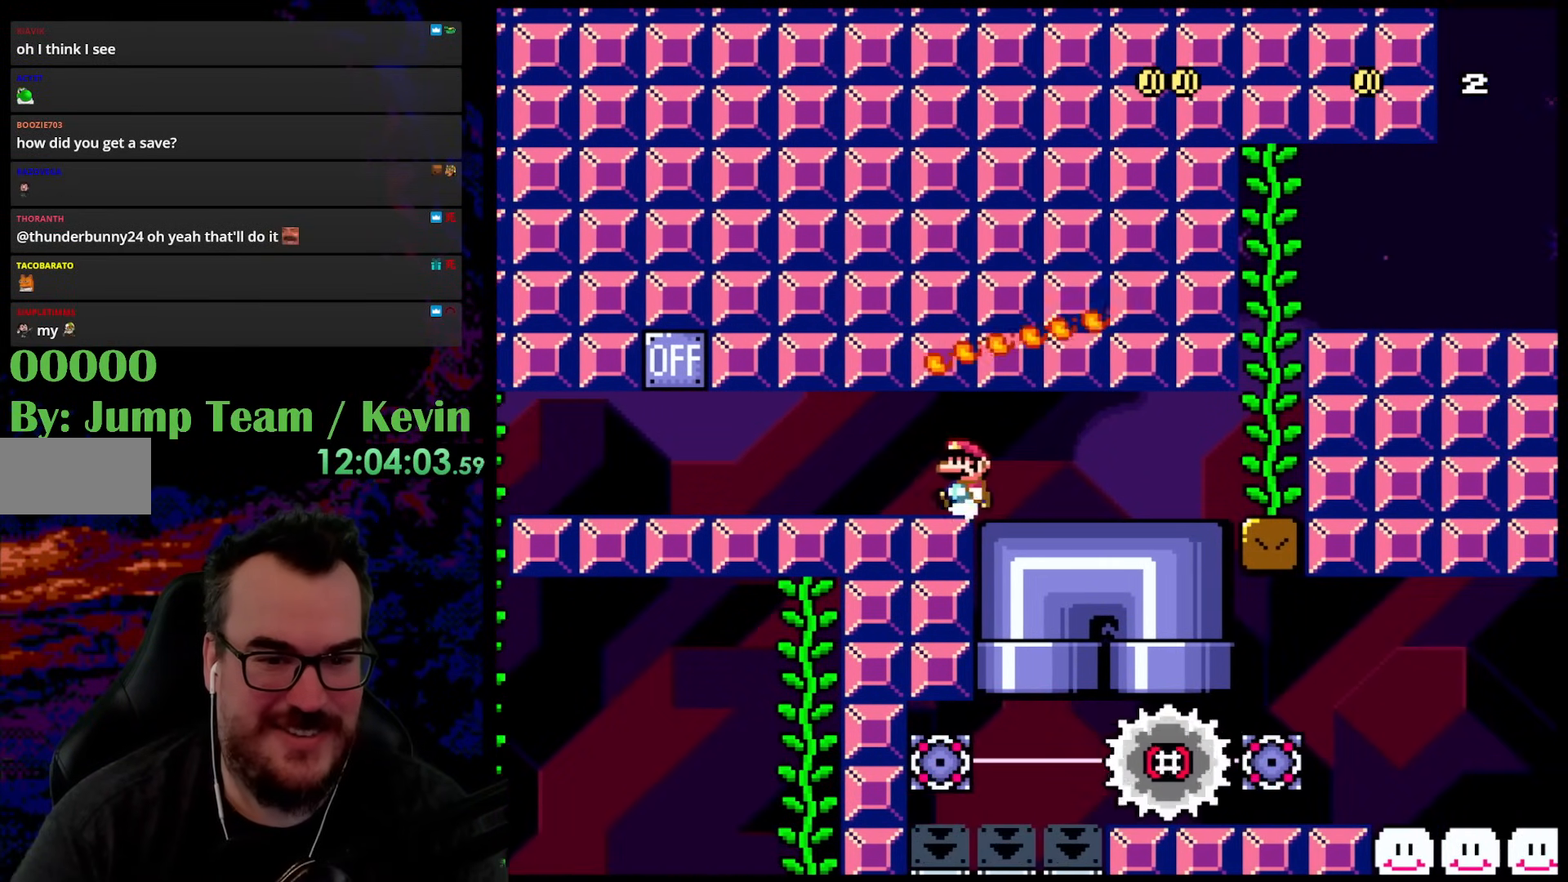
{"buttons": ["Y", "DPAD_LEFT"], "events": []}
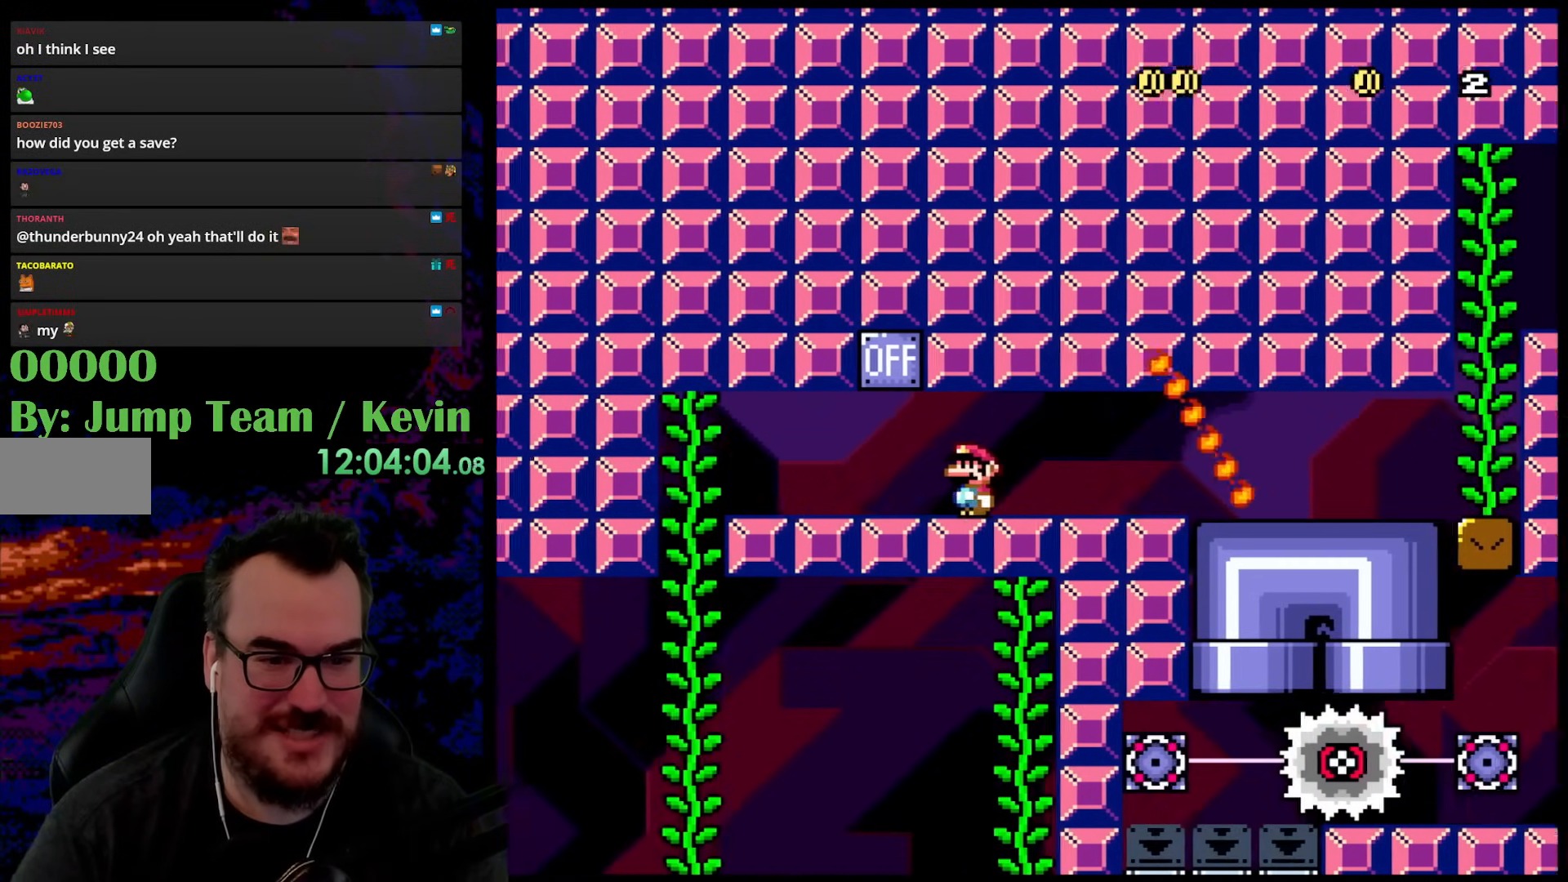
{"buttons": ["Y"], "events": [[150, "DPAD_LEFT", "up"], [183, "DPAD_RIGHT", "down"], [500, "DPAD_RIGHT", "up"]]}
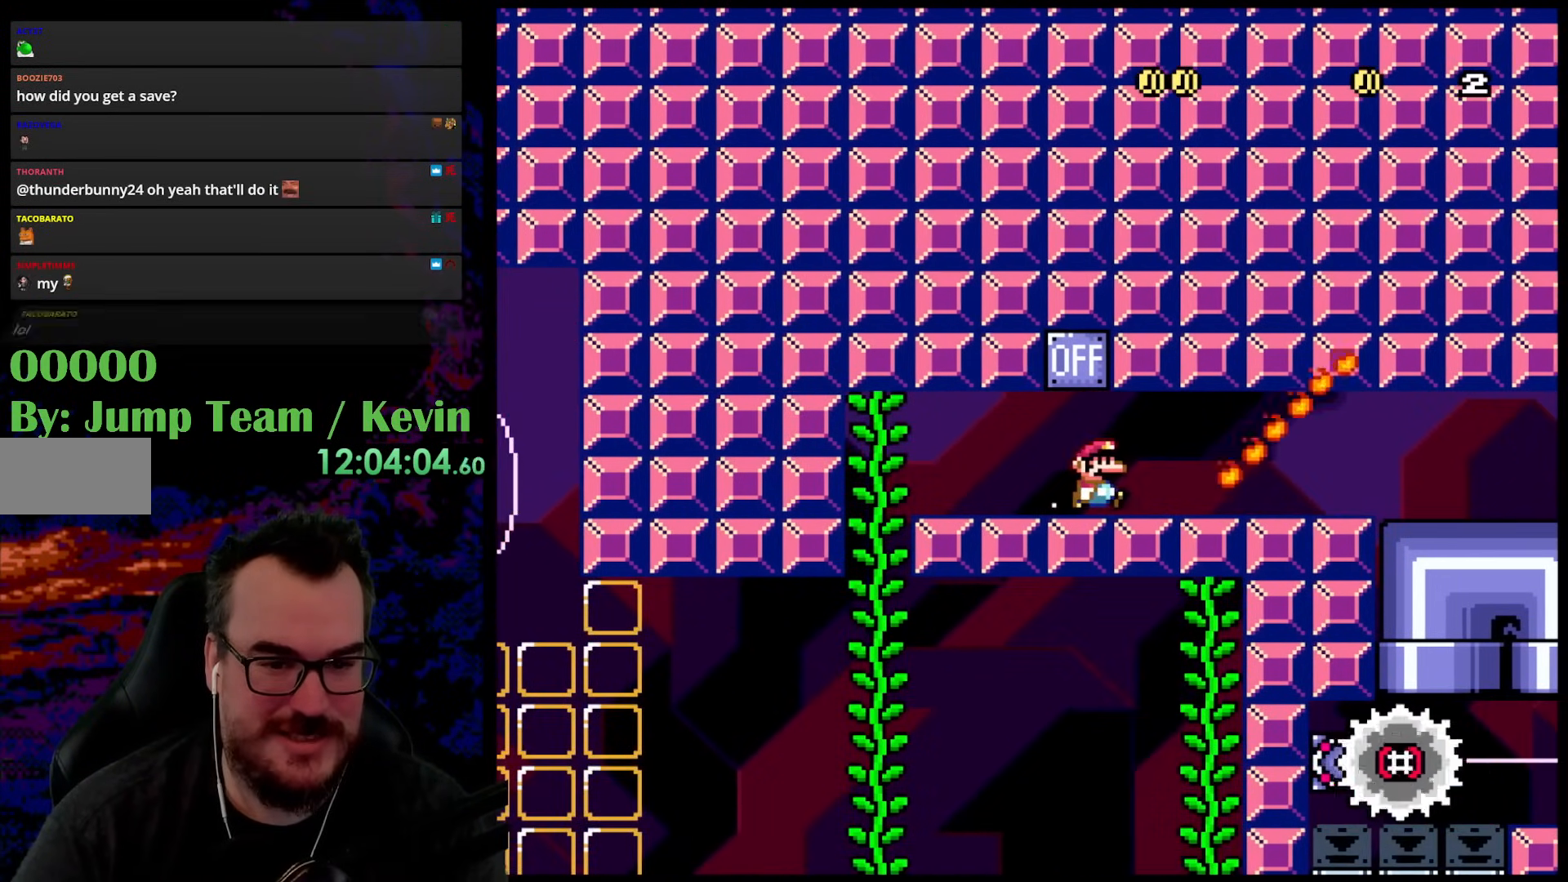
{"buttons": ["Y", "DPAD_RIGHT"], "events": [[183, "DPAD_RIGHT", "down"]]}
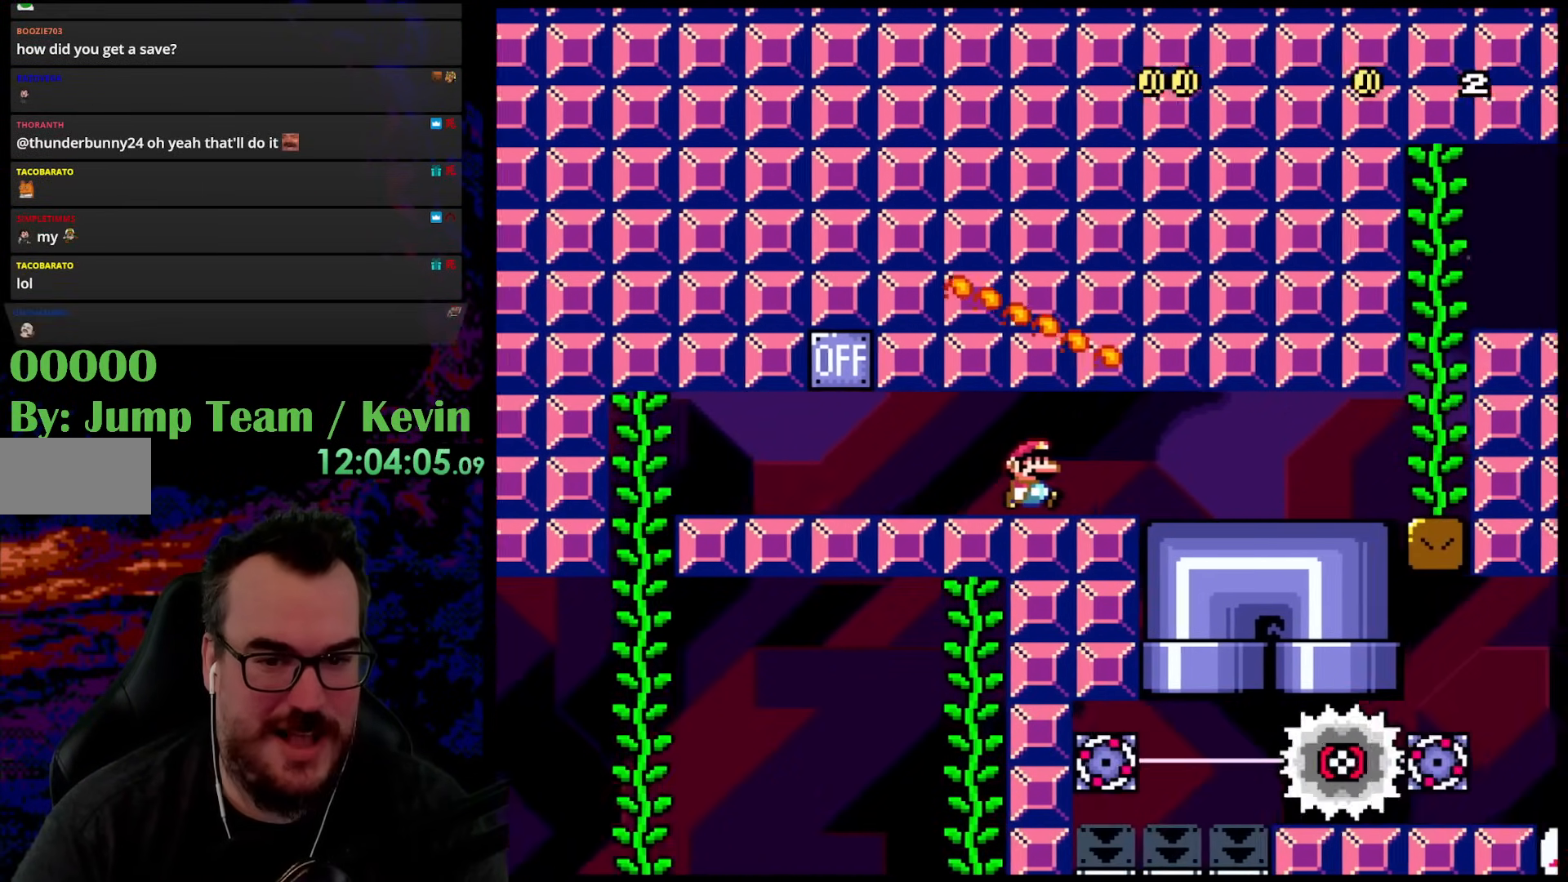
{"buttons": ["Y", "DPAD_RIGHT"], "events": []}
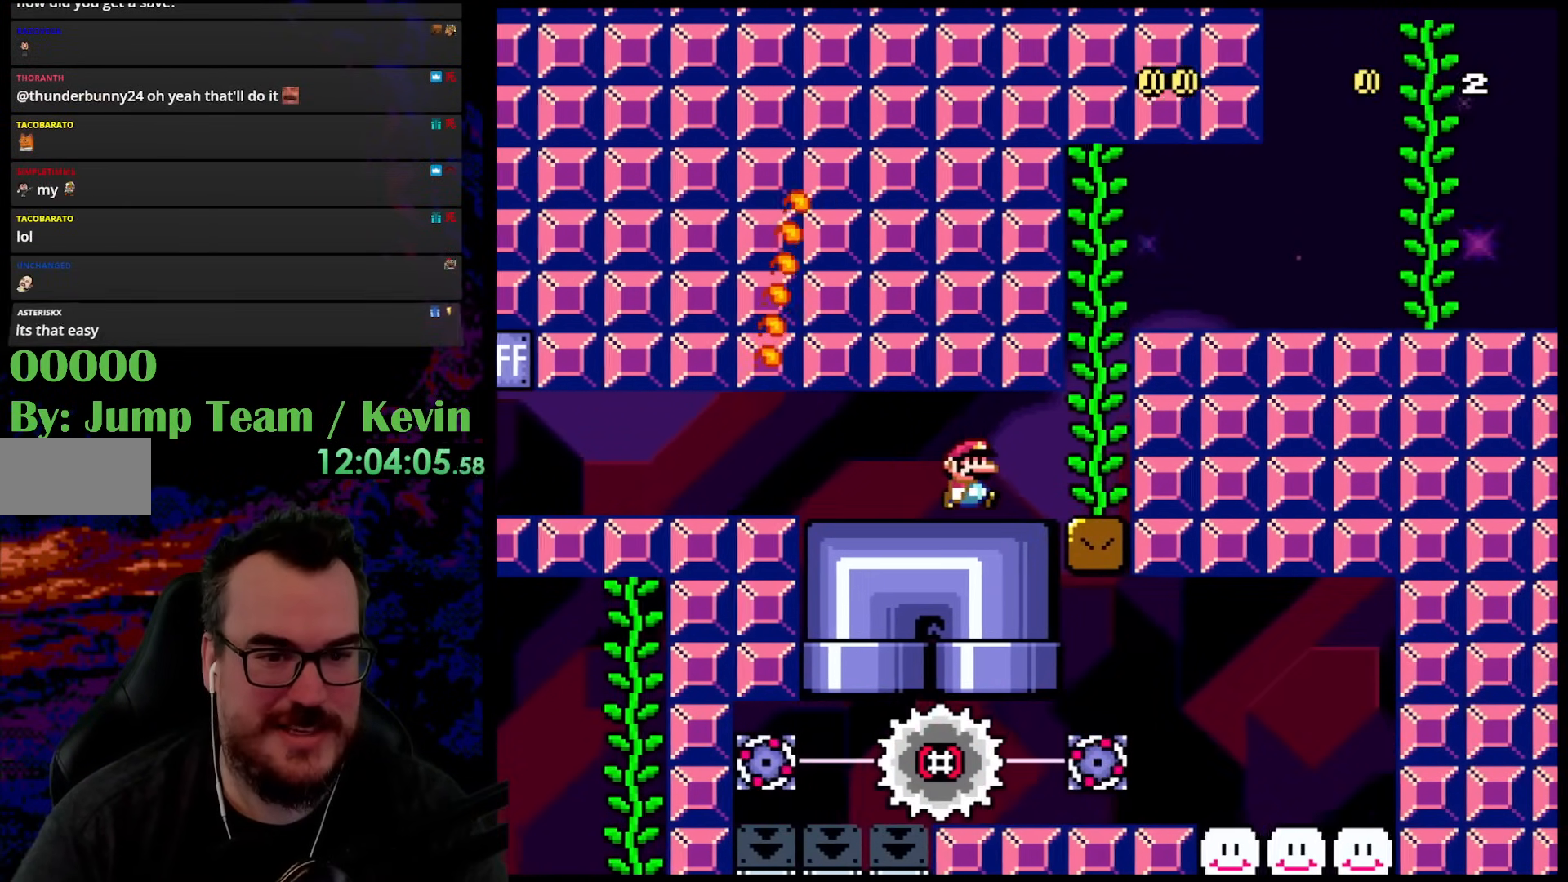
{"buttons": ["Y", "DPAD_RIGHT"], "events": [[217, "B", "down"], [400, "B", "up"]]}
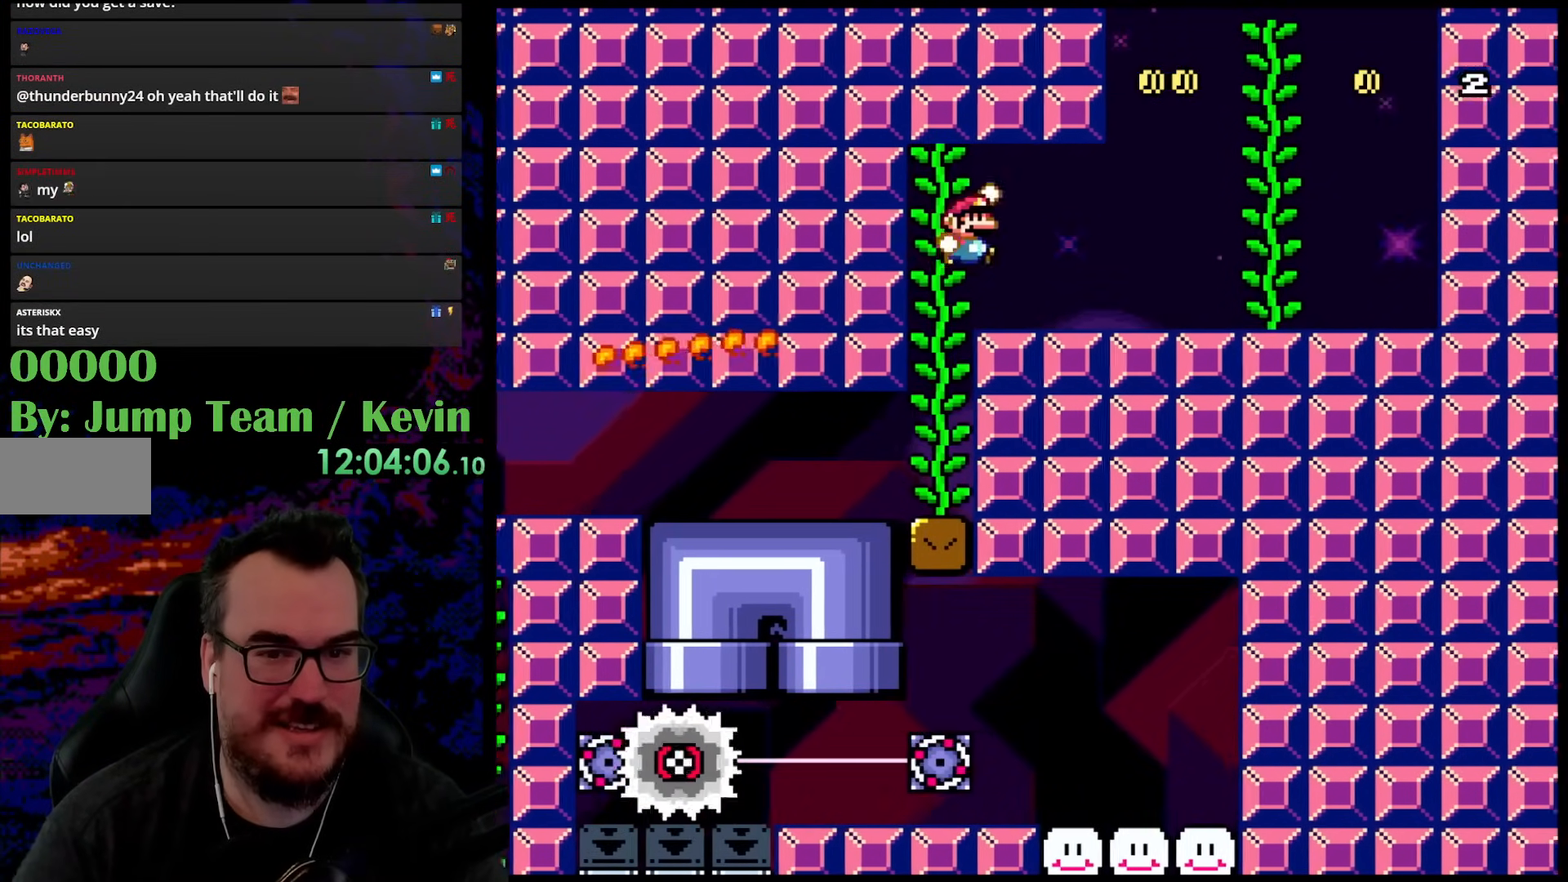
{"buttons": ["Y"], "events": [[350, "DPAD_RIGHT", "up"]]}
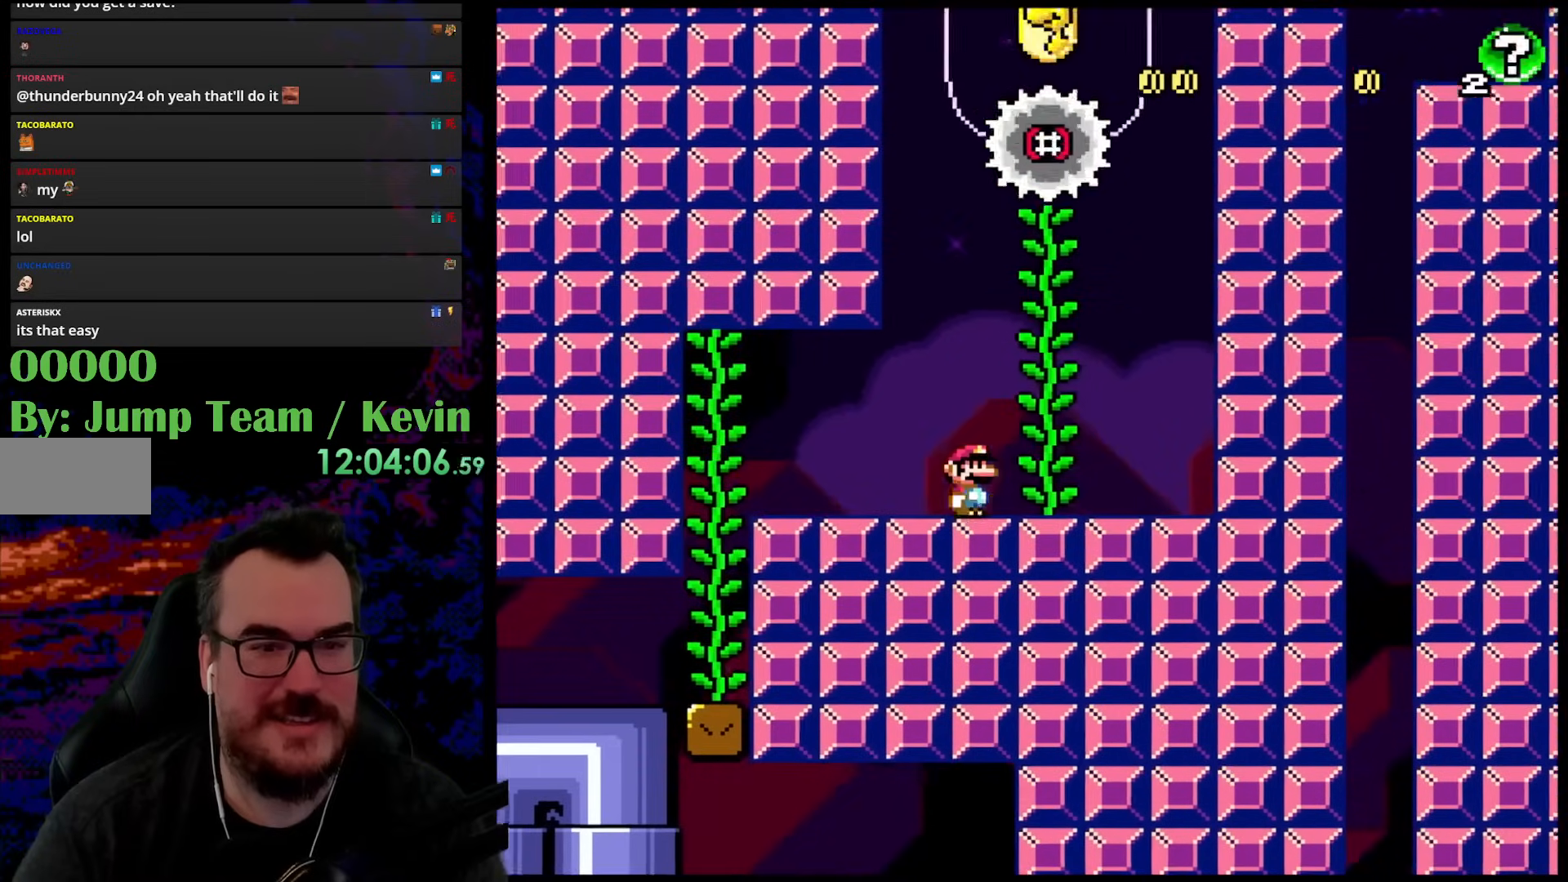
{"buttons": ["Y"], "events": [[67, "DPAD_LEFT", "down"], [183, "DPAD_LEFT", "up"]]}
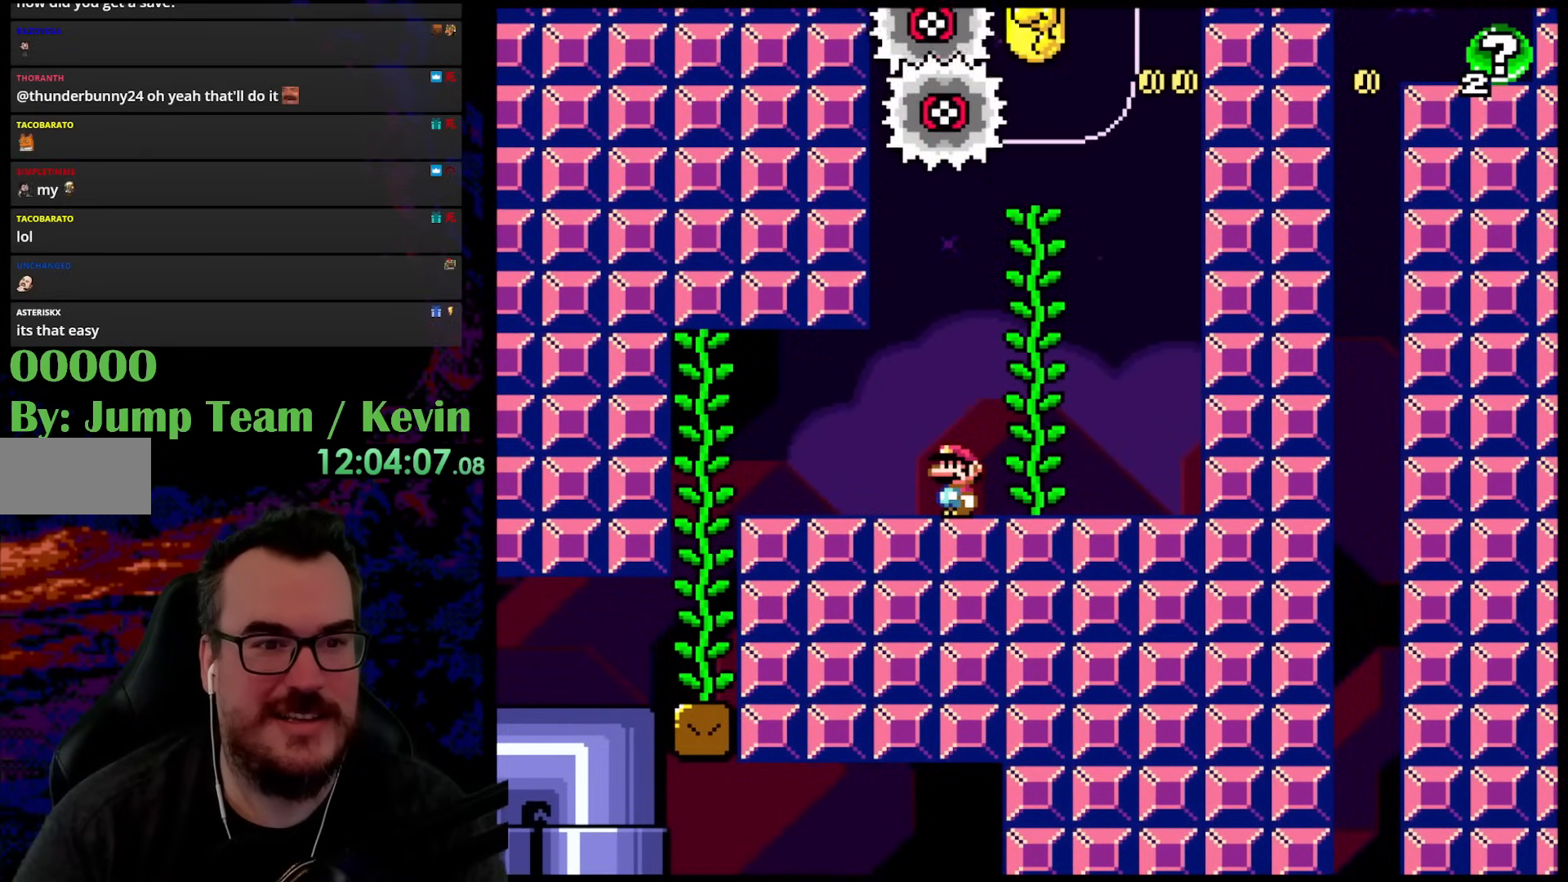
{"buttons": ["Y", "DPAD_RIGHT"], "events": [[383, "B", "down"], [400, "DPAD_RIGHT", "down"], [500, "B", "up"]]}
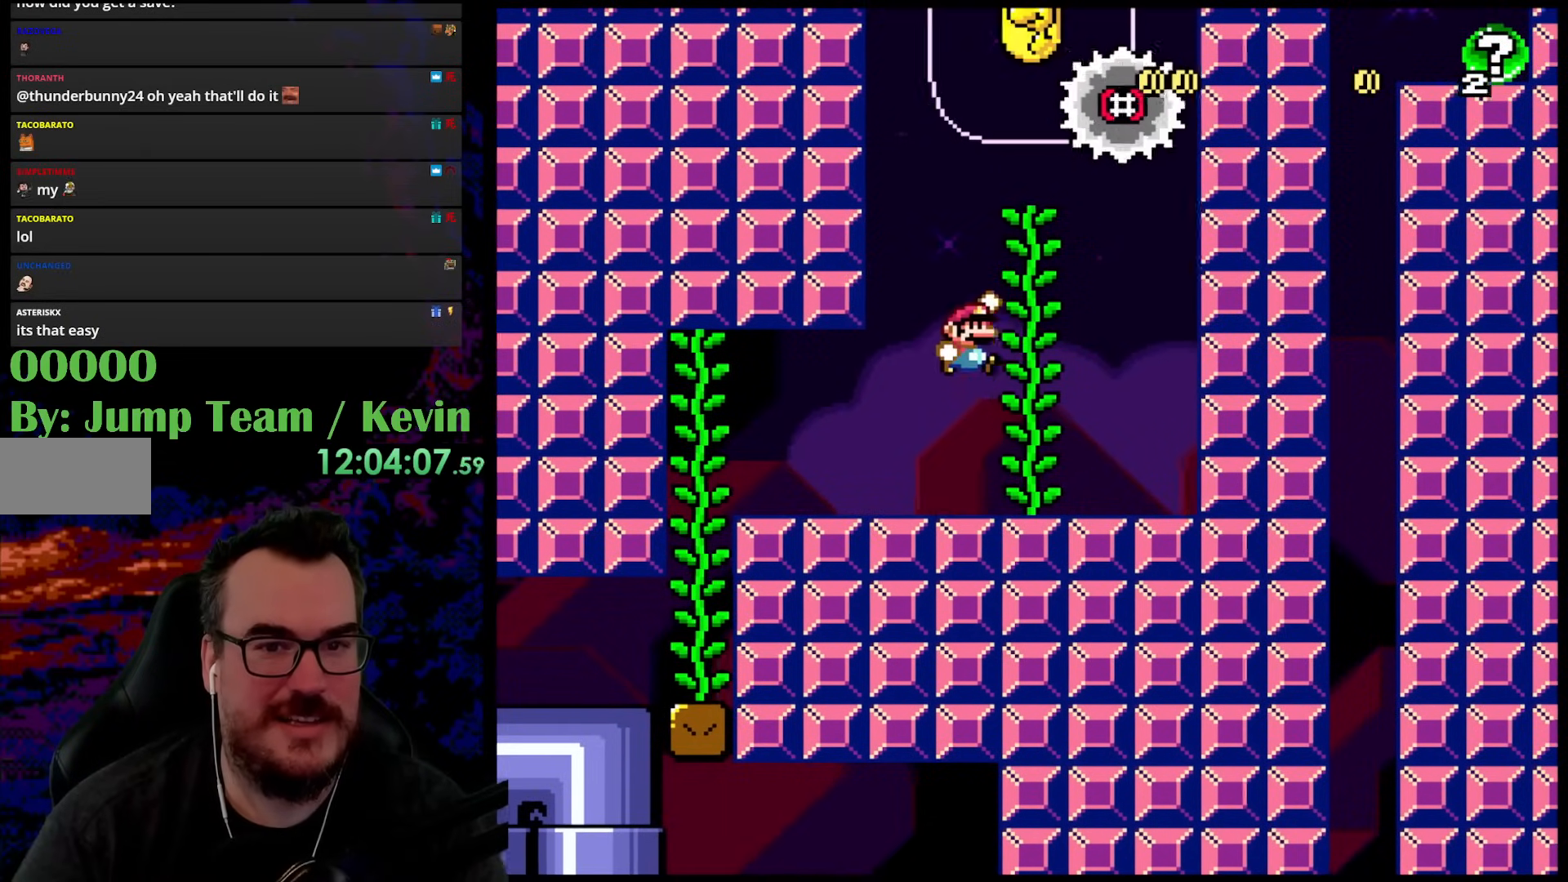
{"buttons": ["Y", "DPAD_RIGHT"], "events": [[133, "DPAD_UP", "down"], [167, "DPAD_RIGHT", "up"], [350, "DPAD_UP", "up"], [500, "DPAD_RIGHT", "down"]]}
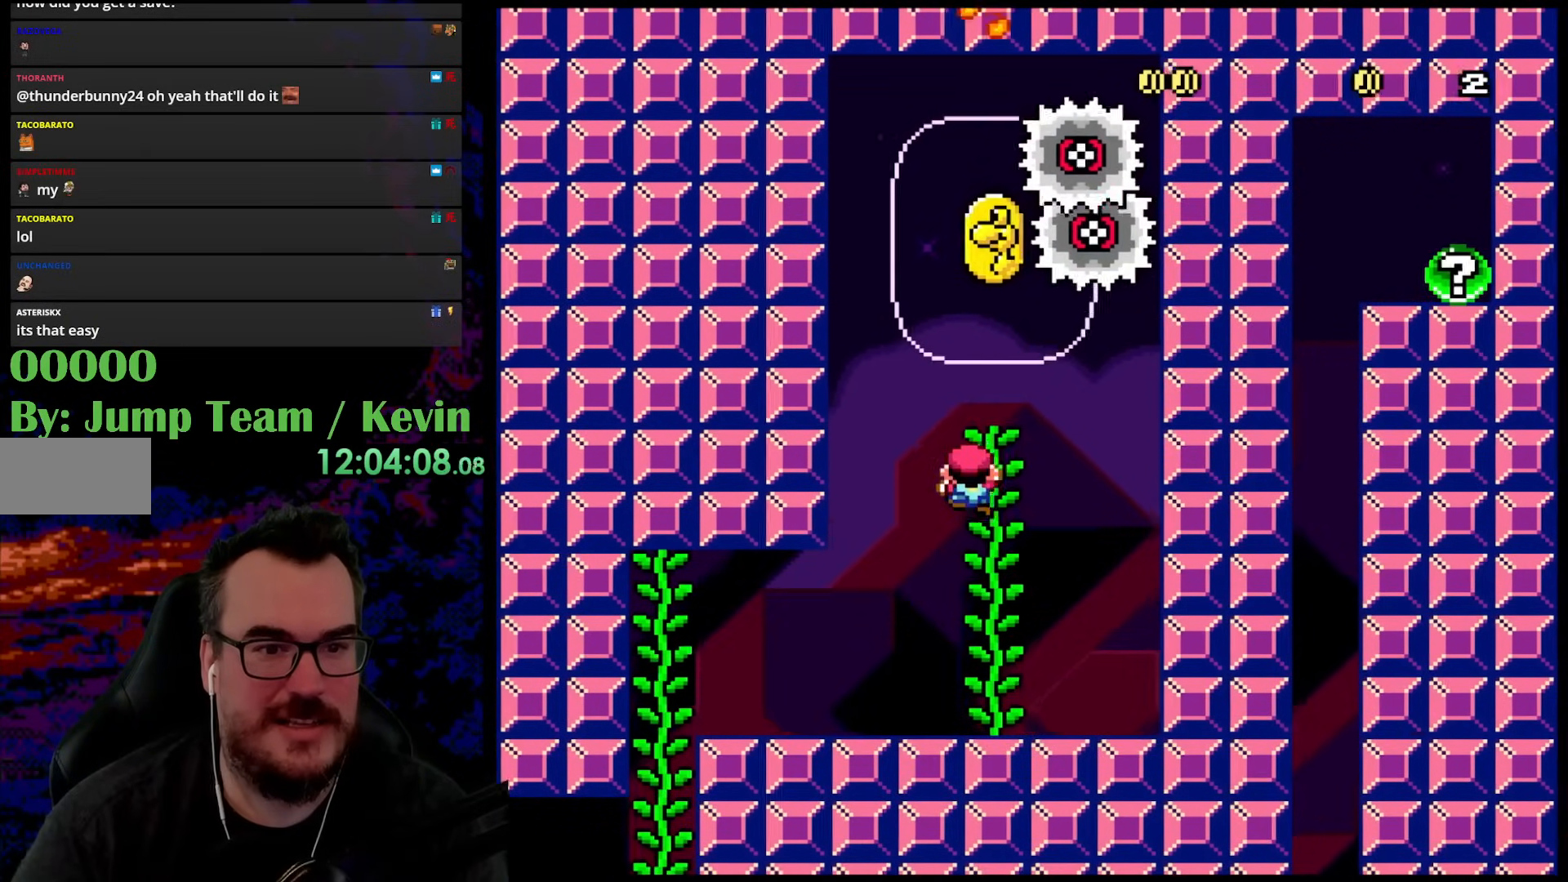
{"buttons": ["Y"], "events": [[100, "DPAD_RIGHT", "up"], [233, "DPAD_DOWN", "down"], [367, "DPAD_DOWN", "up"]]}
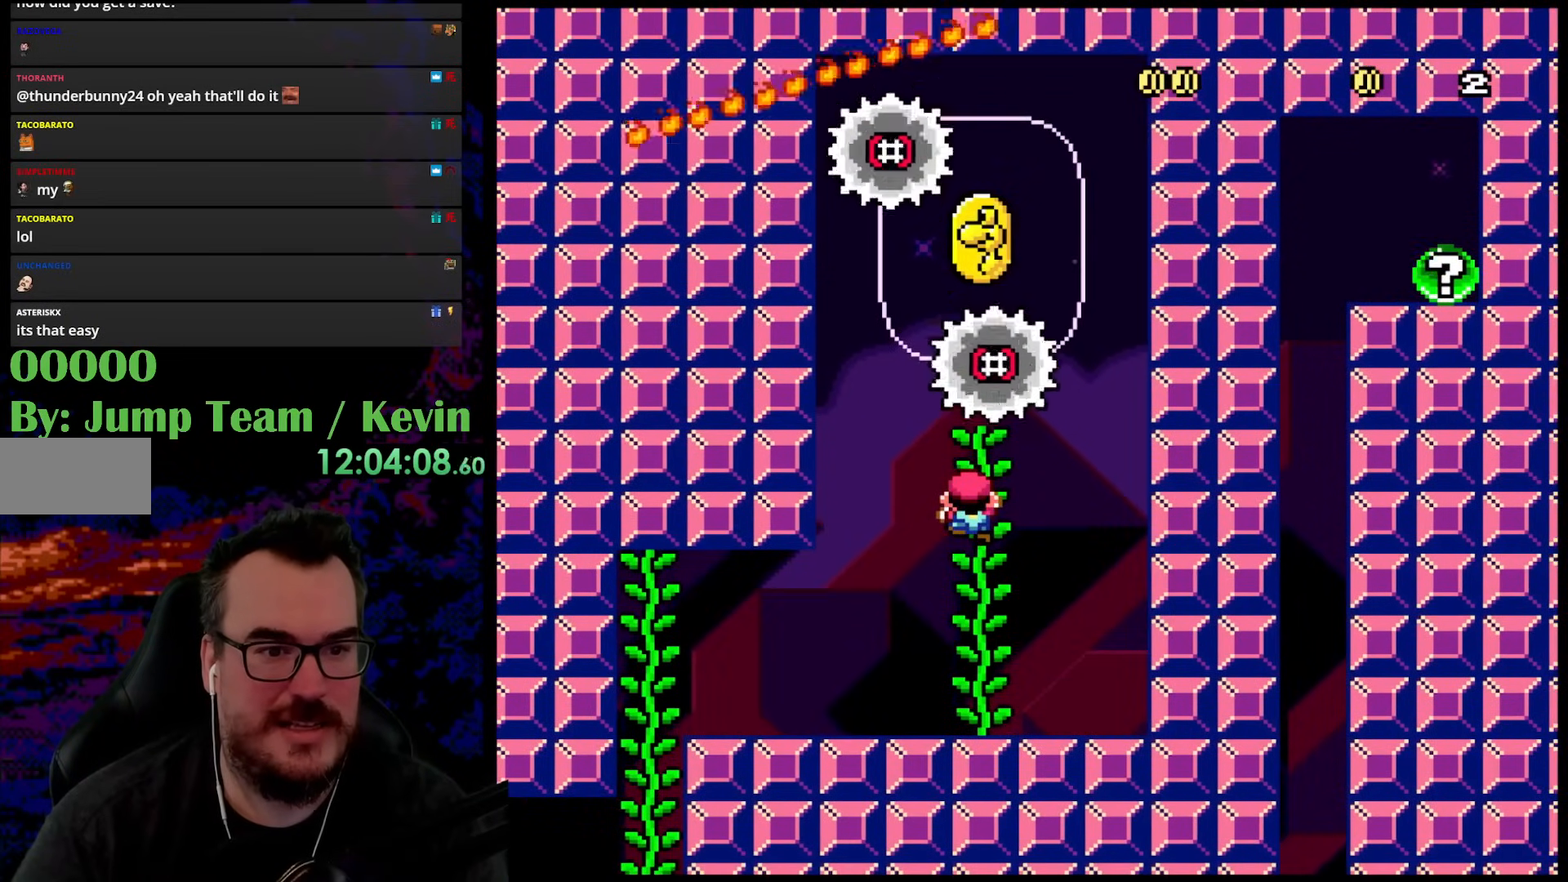
{"buttons": ["Y"], "events": []}
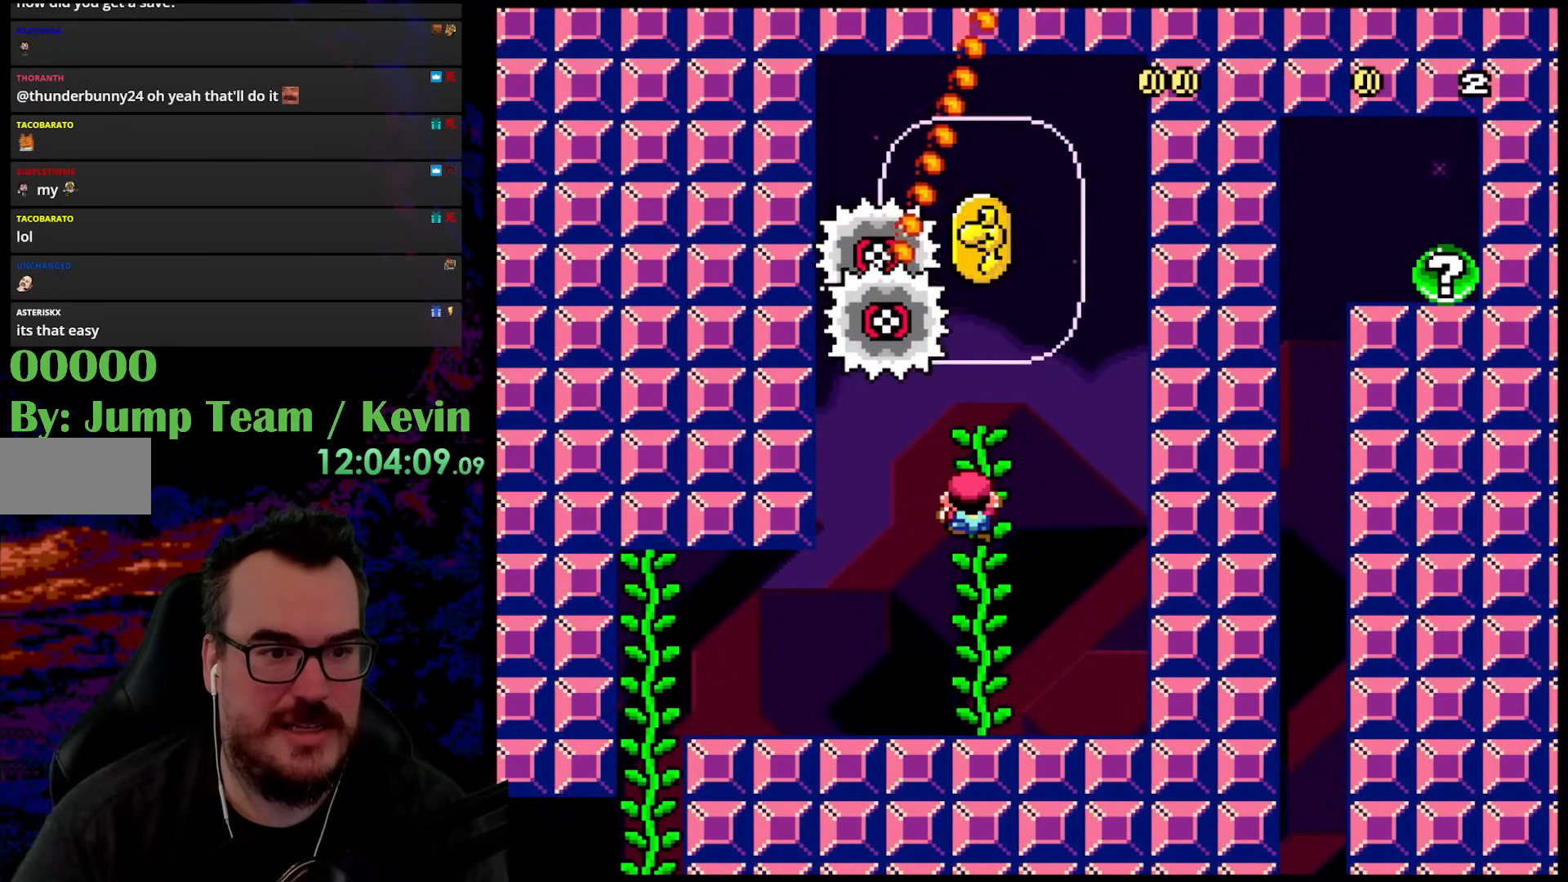
{"buttons": ["B", "Y"], "events": [[500, "B", "down"]]}
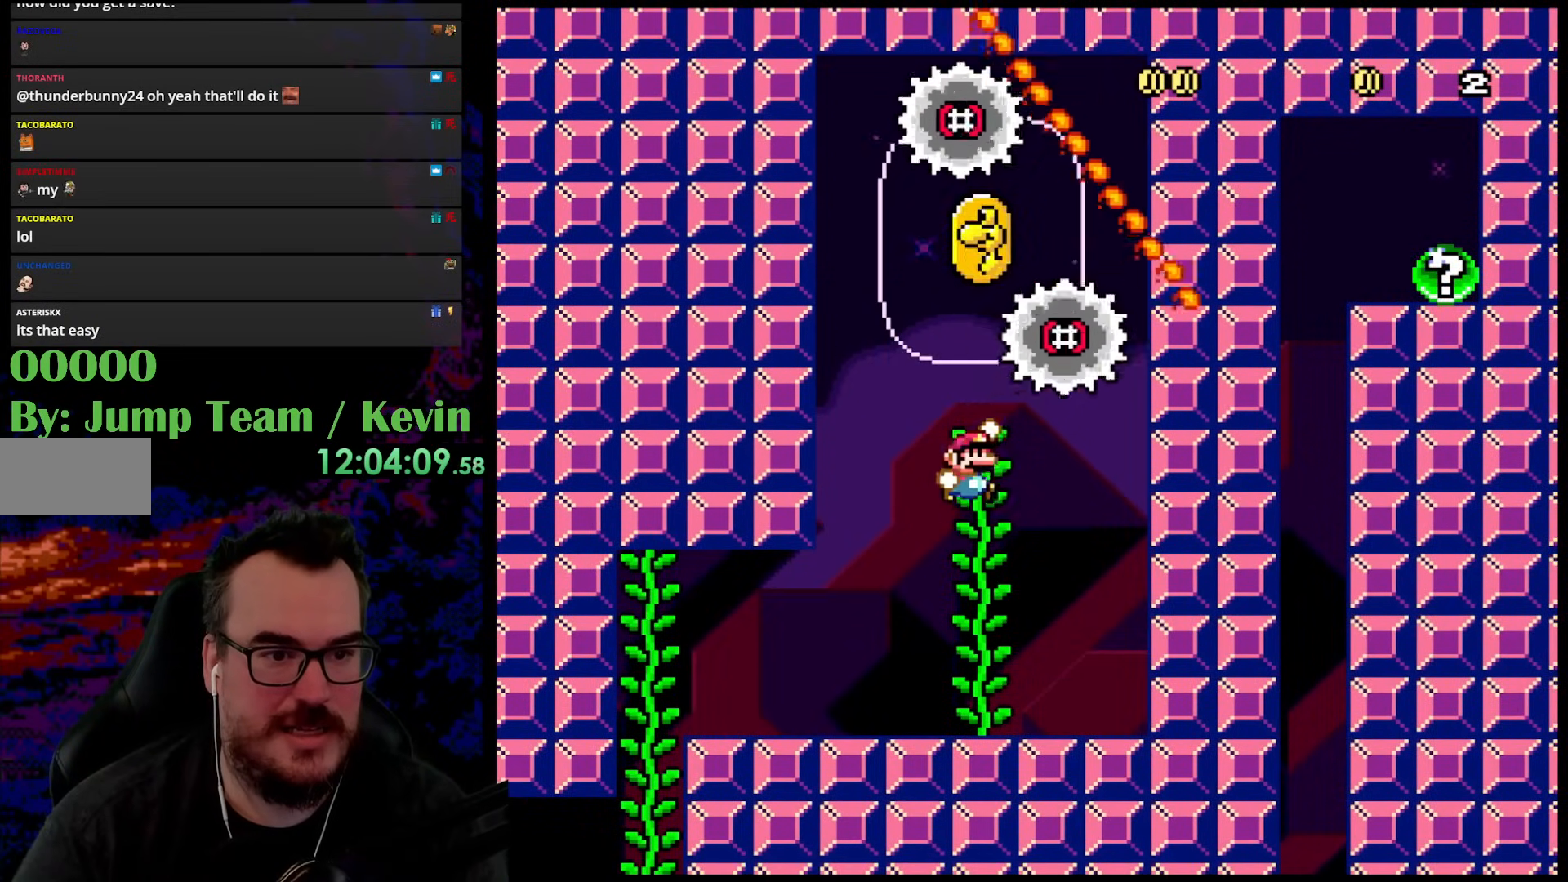
{"buttons": ["Y", "DPAD_LEFT"], "events": [[250, "B", "up"], [367, "DPAD_LEFT", "down"]]}
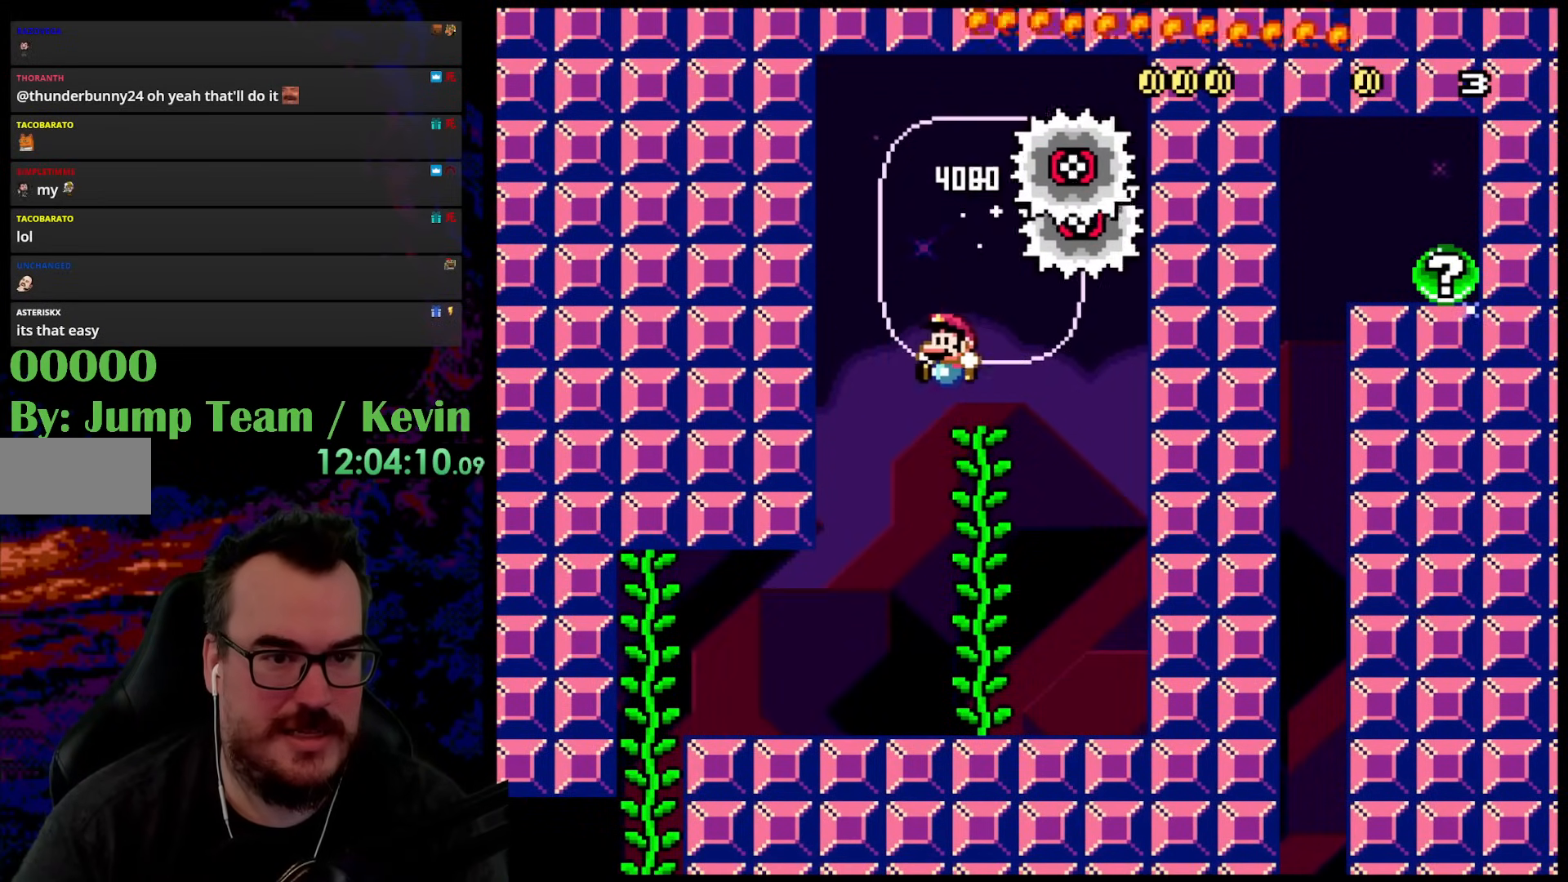
{"buttons": ["Y", "DPAD_LEFT"], "events": []}
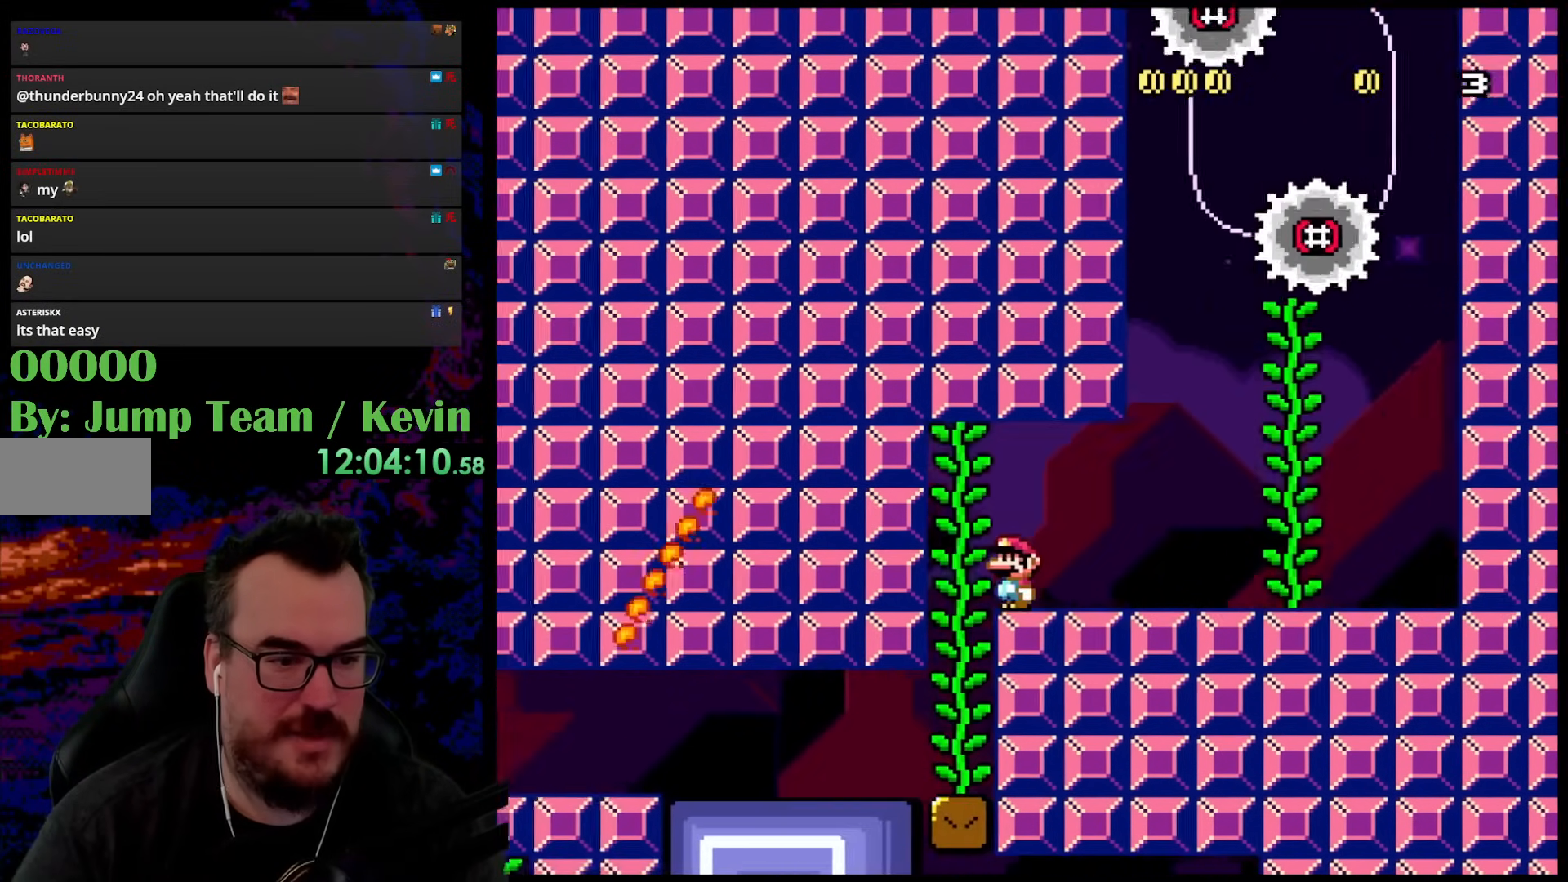
{"buttons": ["Y"], "events": [[100, "DPAD_LEFT", "up"], [133, "DPAD_RIGHT", "down"], [267, "DPAD_RIGHT", "up"]]}